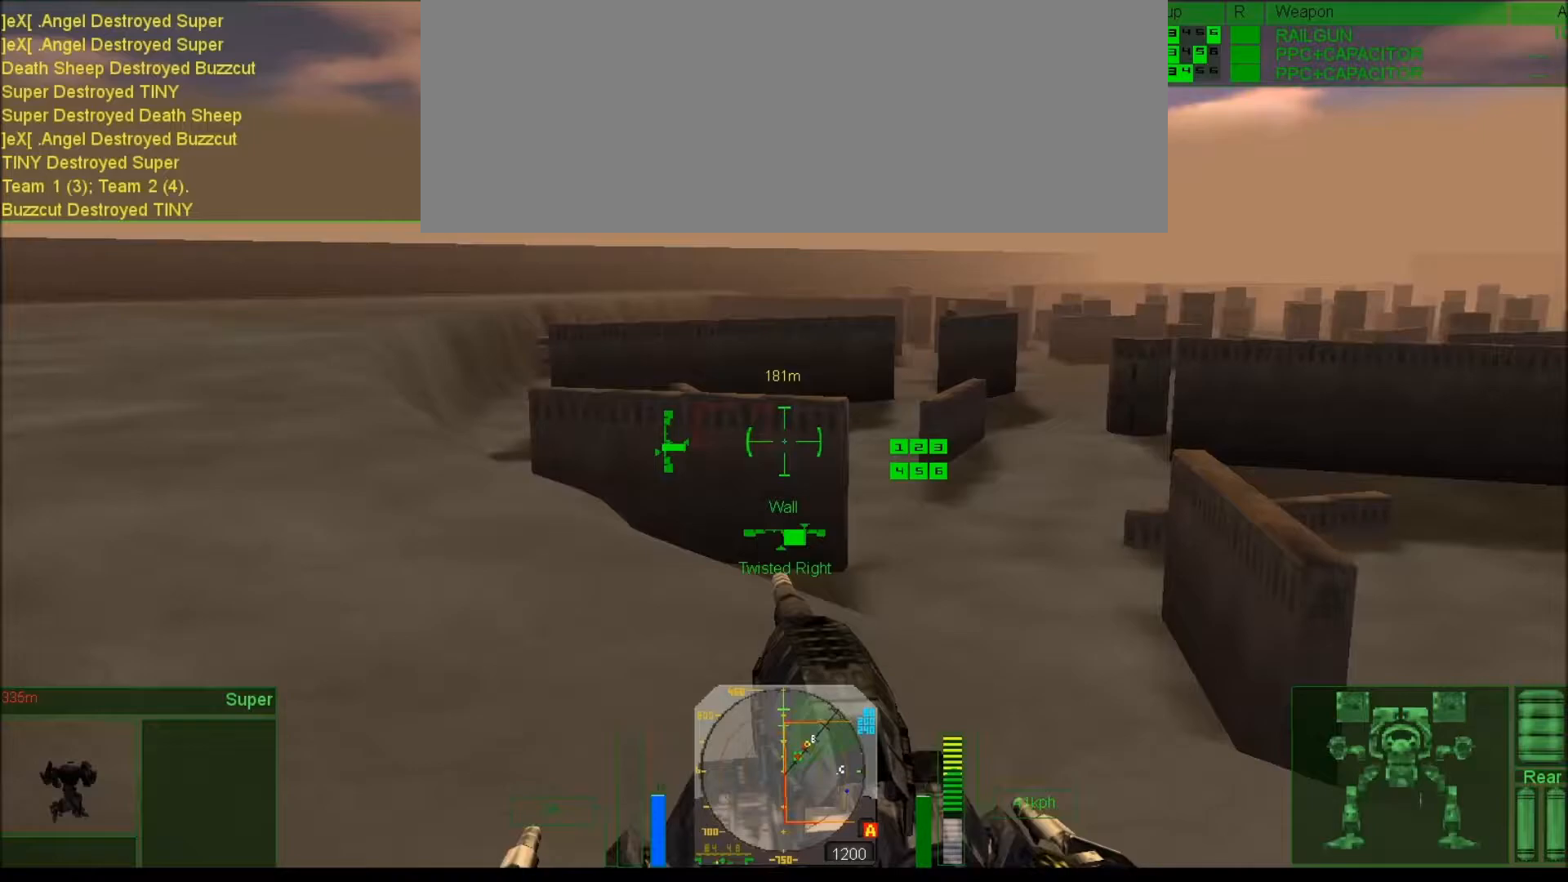
Gameplay with keyboard; each line is a JSON object with the keys held at the frame after it. "events" lists presses ("down") and releases ("up") of ".", "/", "0", "1", "2", "3", "4", "5", "6", "7", "8", "9", "a", "alt_l", "alt_r", "b", "backslash", "backspace", "c", "caps_lock", "comma", "ctrl_l", "ctrl_r", "d", "down", "e", "equals", "escape", "f", "f1", "f10", "f11", "f12", "f2", "f3", "f4", "f5", "f6", "f7", "f8", "f9", "g", "h", "i", "j", "k", "l", "lbracket", "left", "m", "minus", "n", "num0", "num1", "num2", "num3", "num4", "num5", "num6", "num7", "num8", "num9", "o", "p", "q", "quote", "r", "rbracket", "return", "right", "s", "semicolon", "shift_l", "shift_r", "space", "super", "t", "tab", "tilde", "u", "up", "v", "w", "x", "y" and "z" between this image and that frame as [ms after this image, input, new state], when the widget could be followed in between. No other keys are recorded. Mouse input is not recorded. Not read: other_keys.
{"keys": ["j", "num6"], "events": [[117, "num8", "down"], [233, "num8", "up"], [467, "num6", "down"]]}
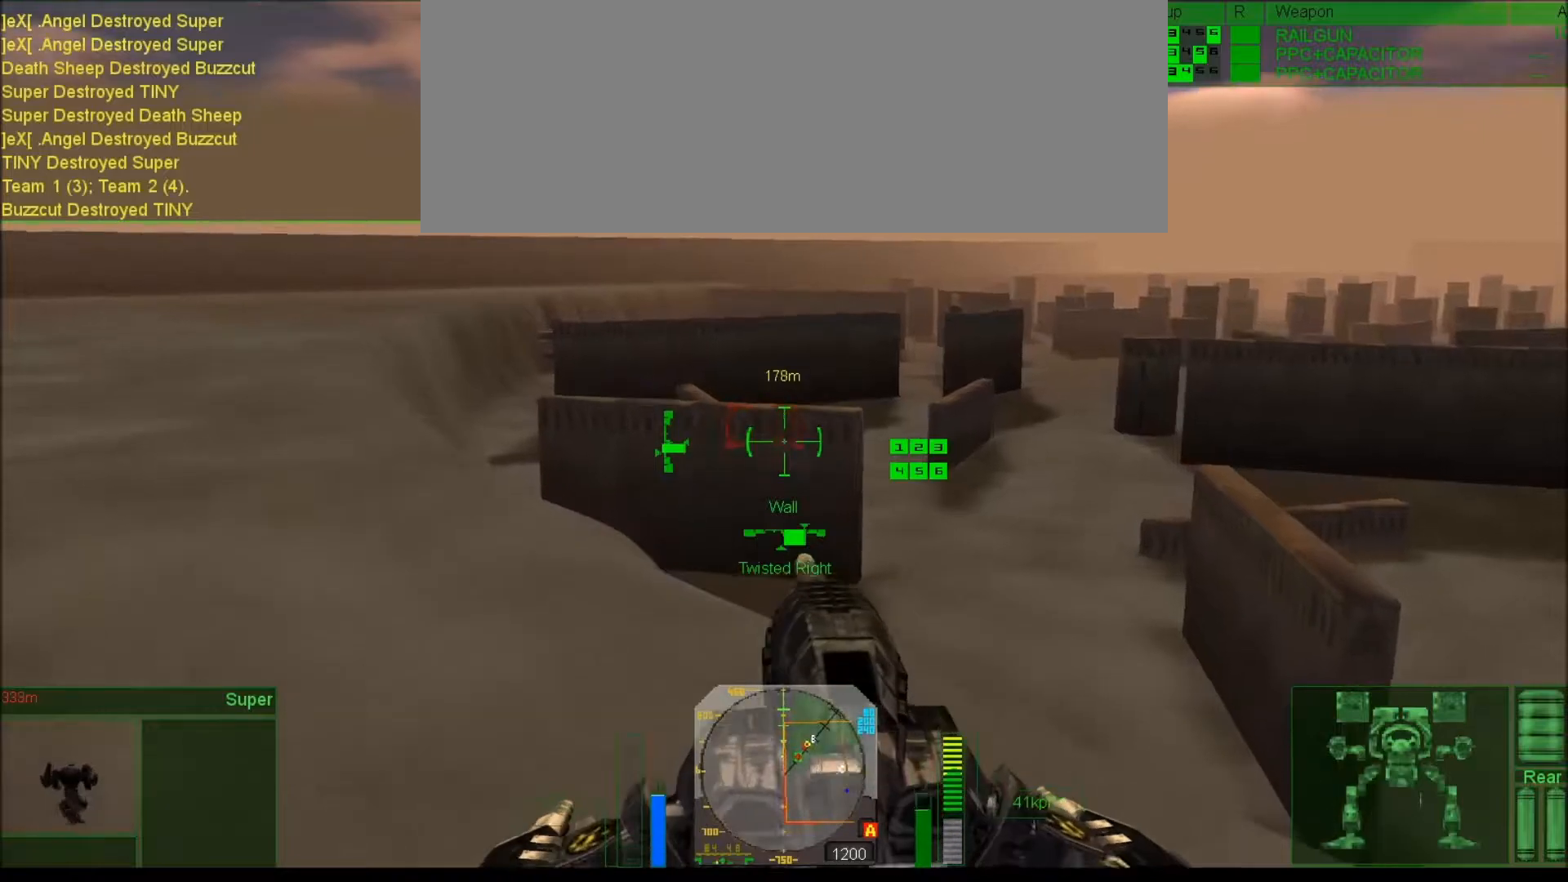
{"keys": ["j", "num6"], "events": [[433, "num8", "down"], [500, "num8", "up"]]}
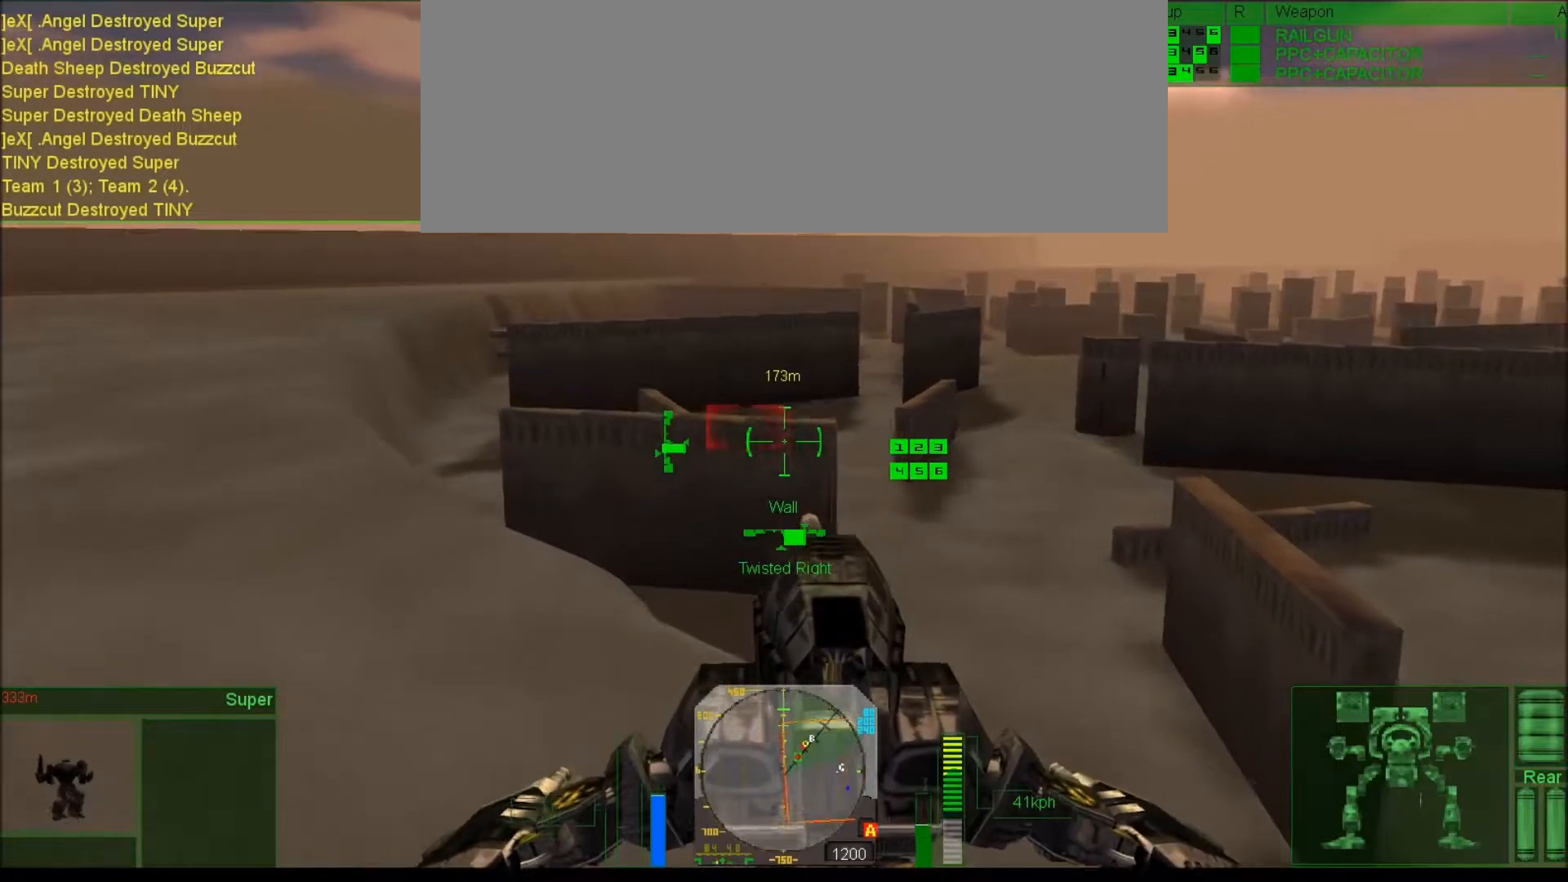
{"keys": ["j", "num8"], "events": [[200, "num6", "up"], [367, "num8", "down"]]}
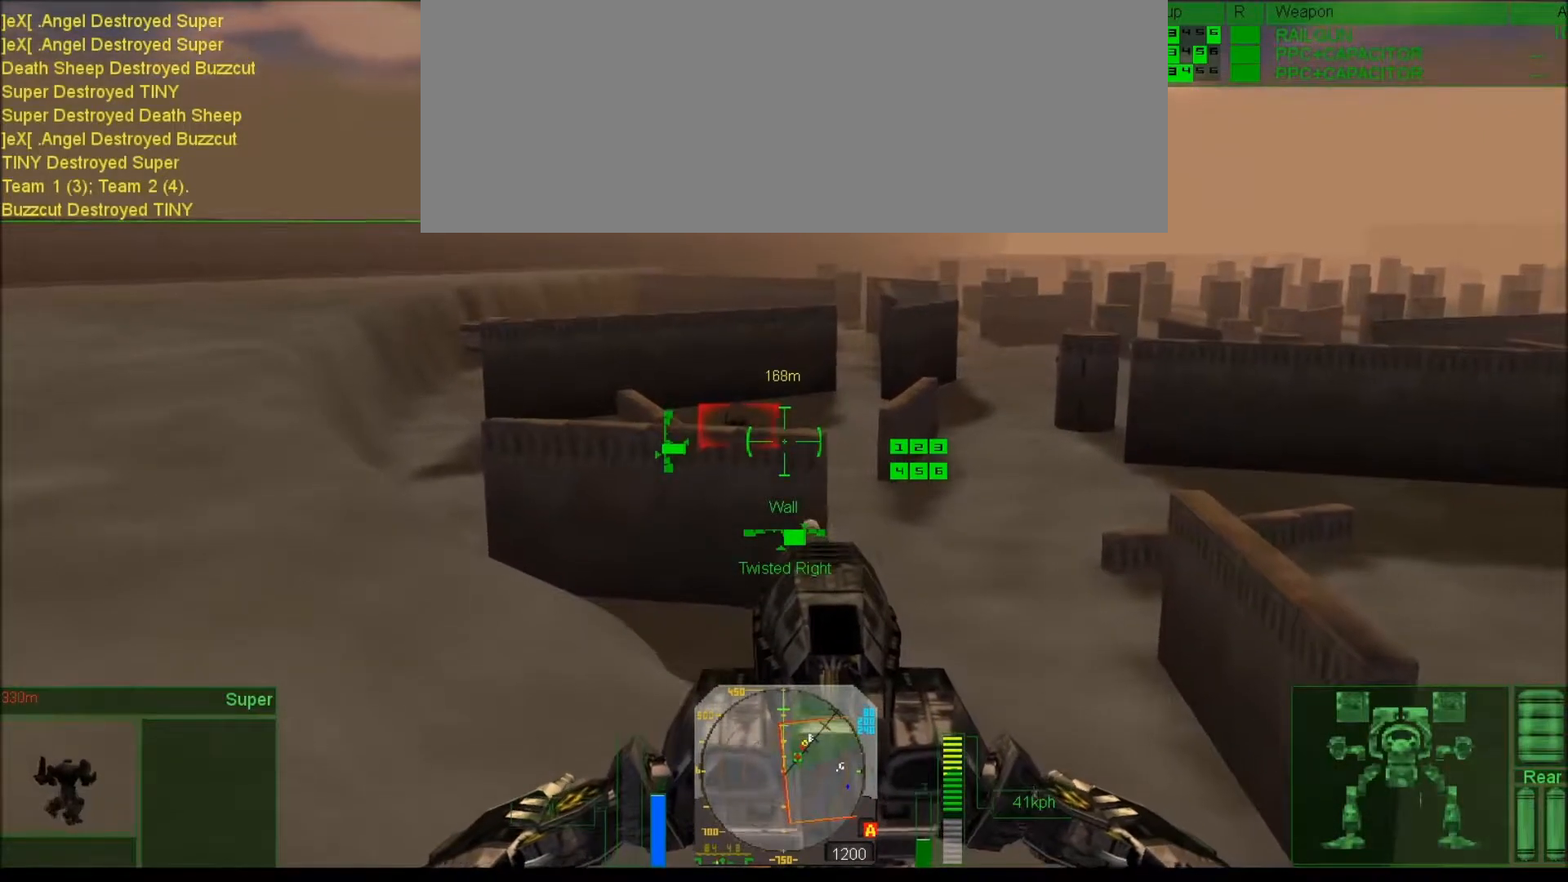
{"keys": [], "events": [[33, "num8", "up"], [133, "j", "up"], [133, "num0", "down"], [233, "num0", "up"]]}
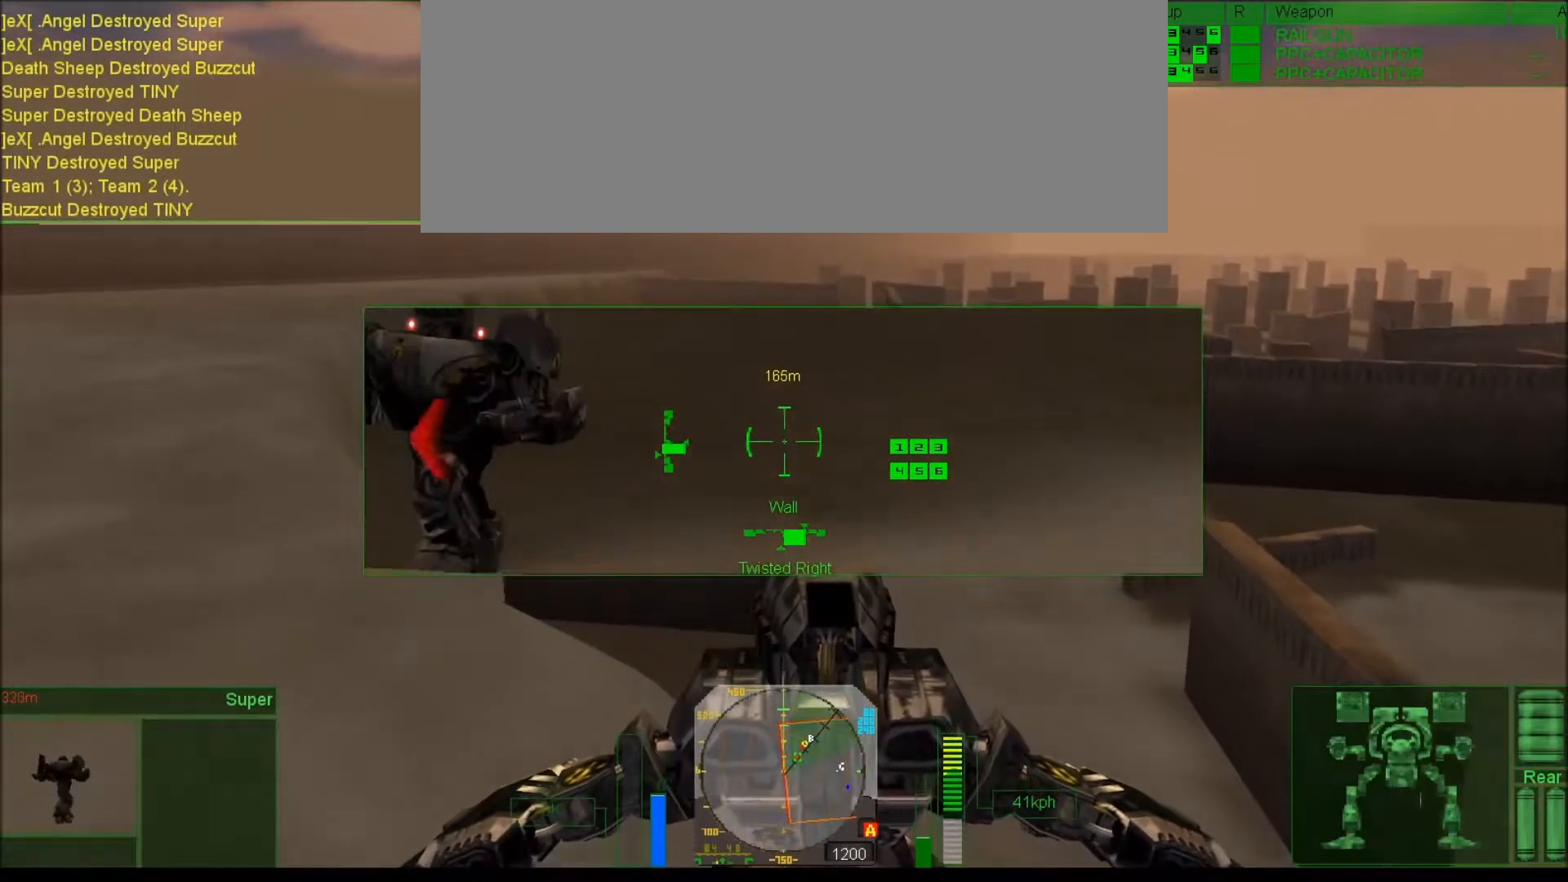
{"keys": [], "events": [[133, "num8", "down"], [267, "num8", "up"]]}
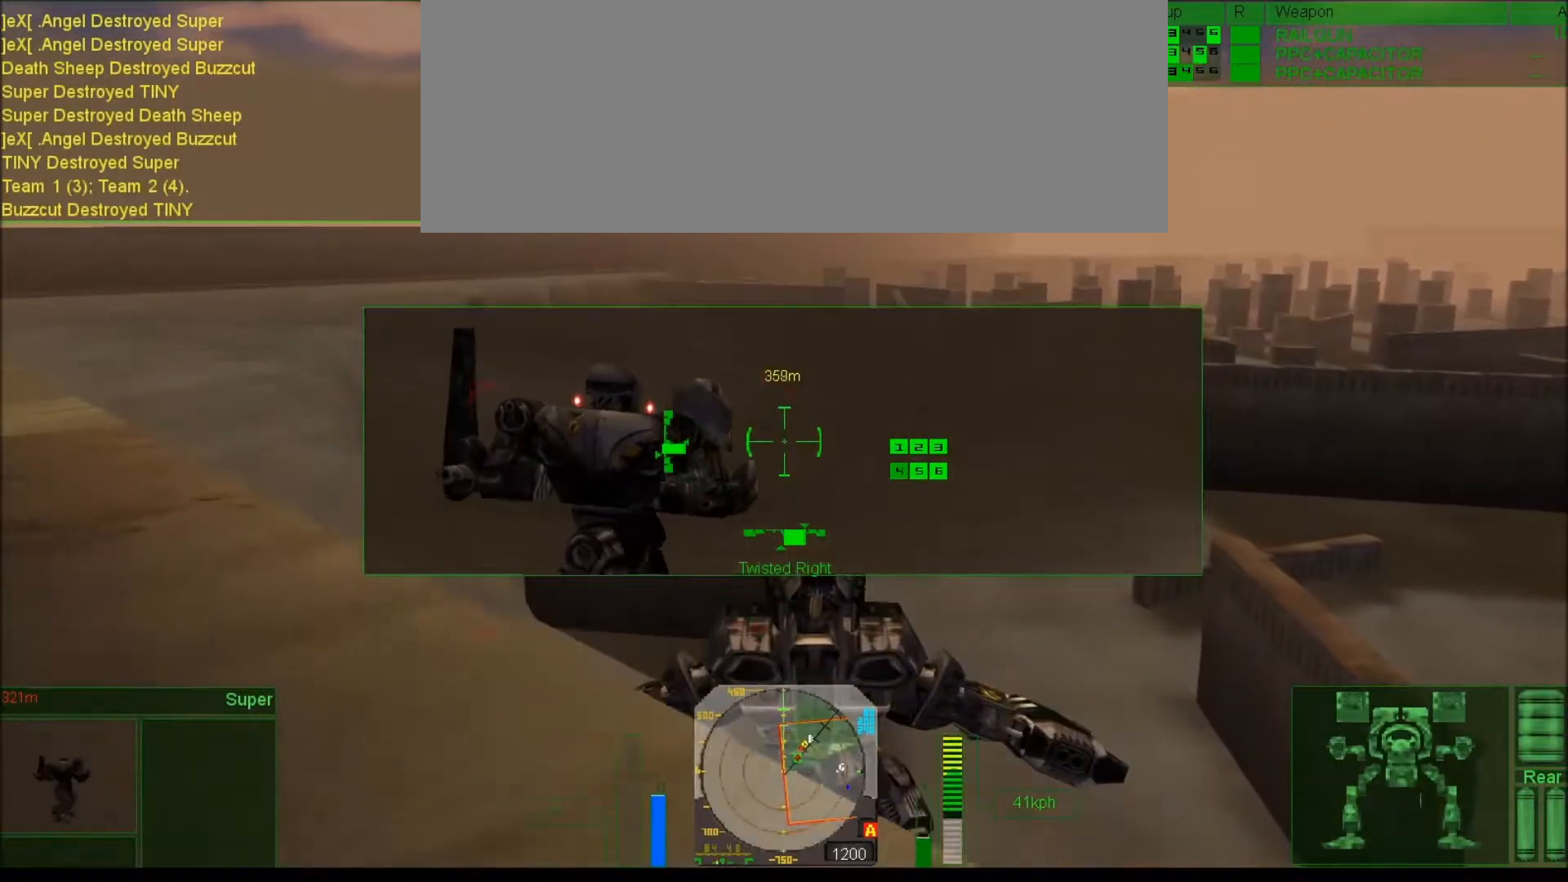
{"keys": ["num8"], "events": [[367, "num7", "down"], [367, "num8", "down"], [467, "num7", "up"]]}
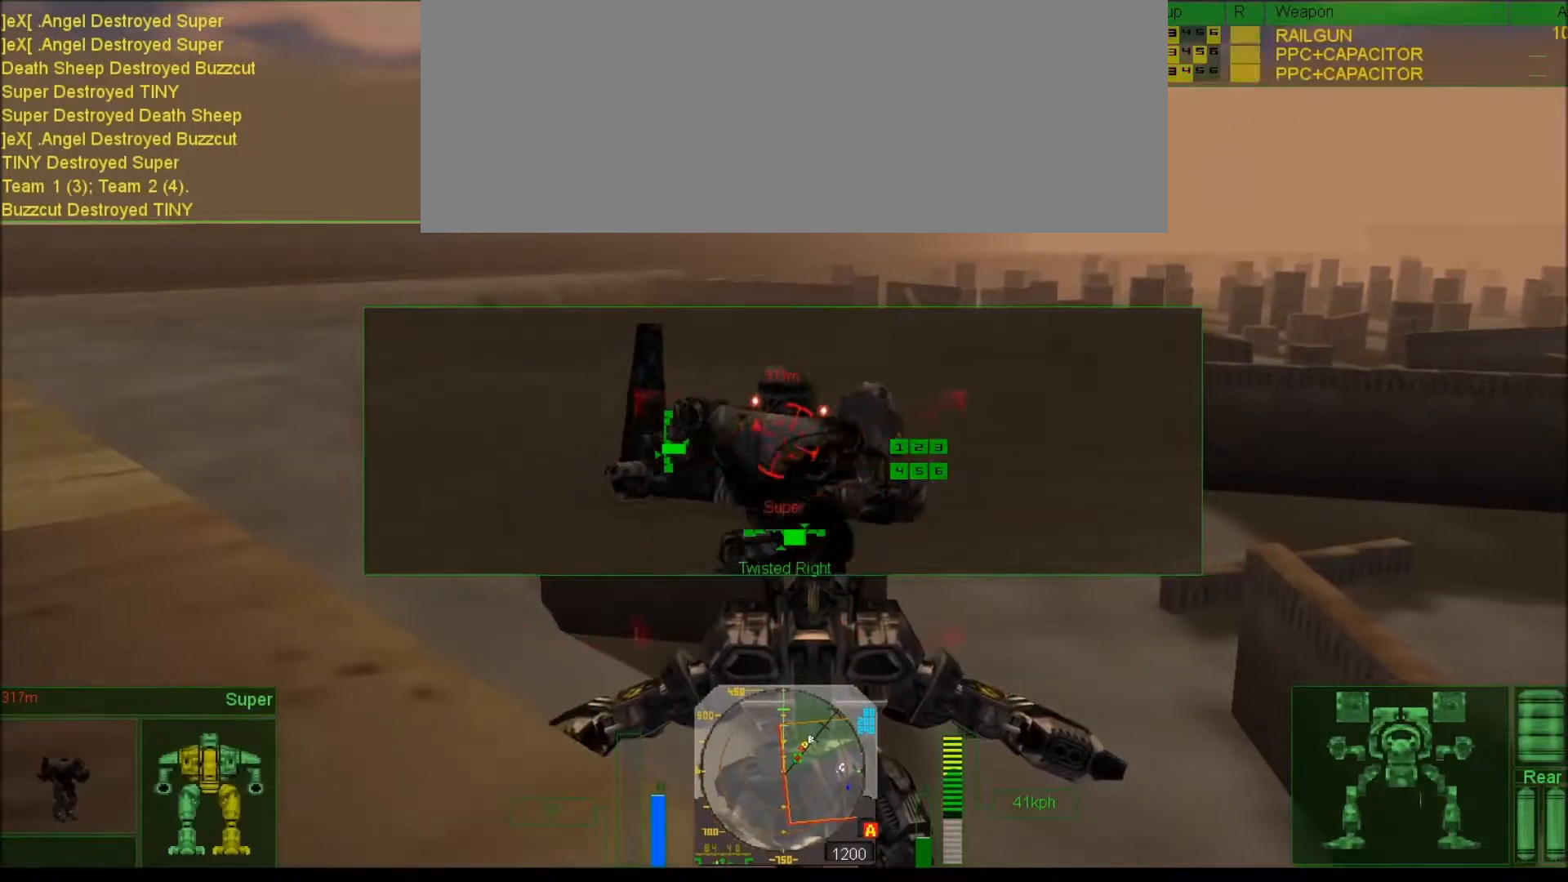
{"keys": [], "events": [[17, "num8", "up"], [150, "num0", "down"], [217, "num0", "up"], [283, "num8", "down"], [417, "num8", "up"]]}
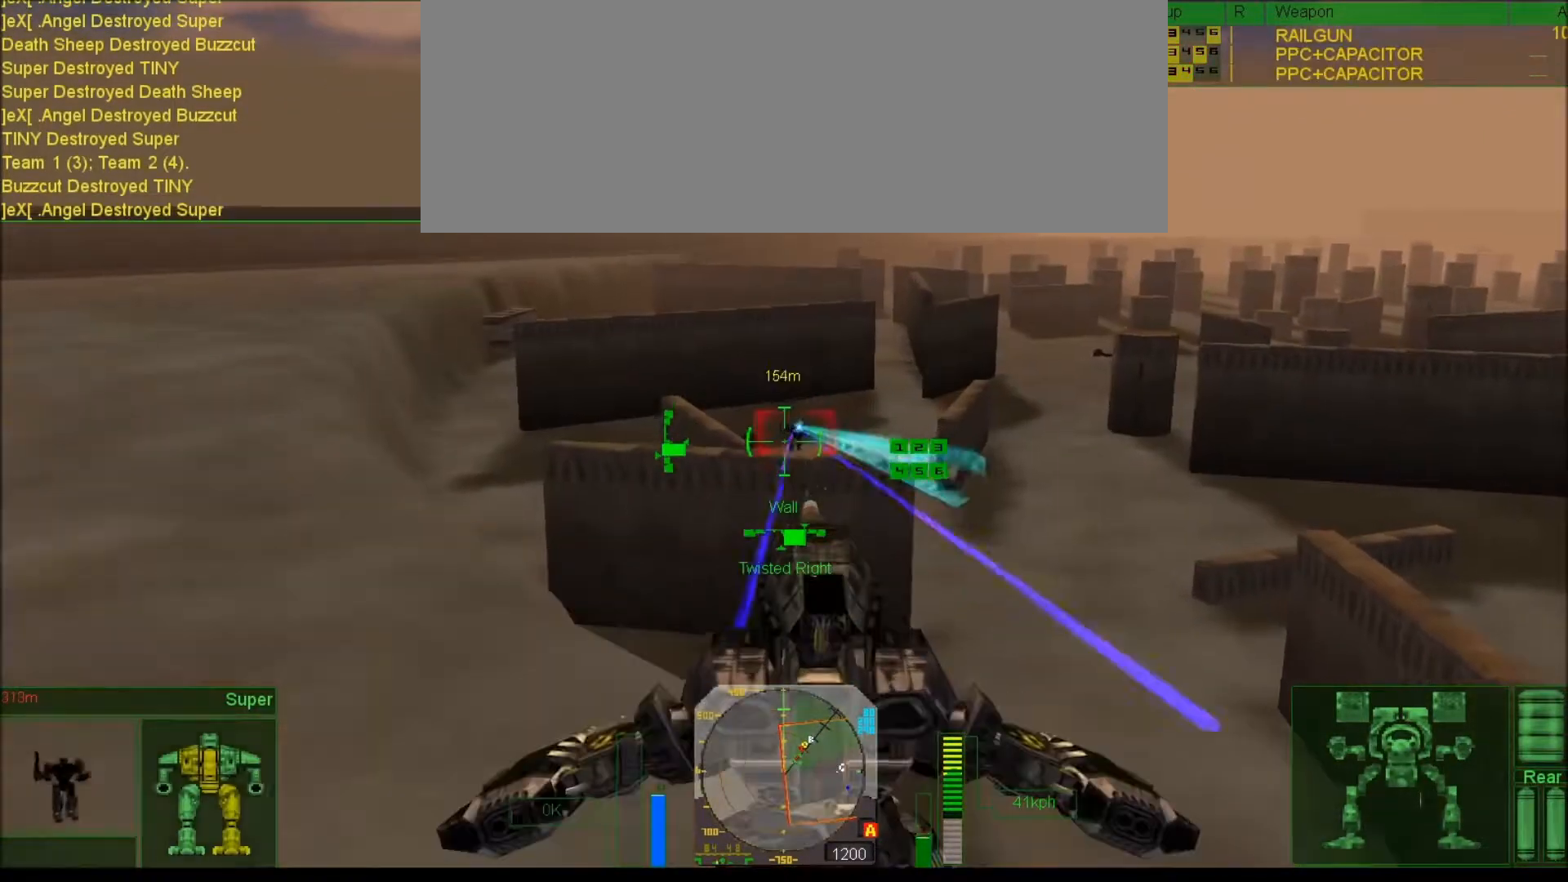
{"keys": ["num7"], "events": [[450, "num7", "down"]]}
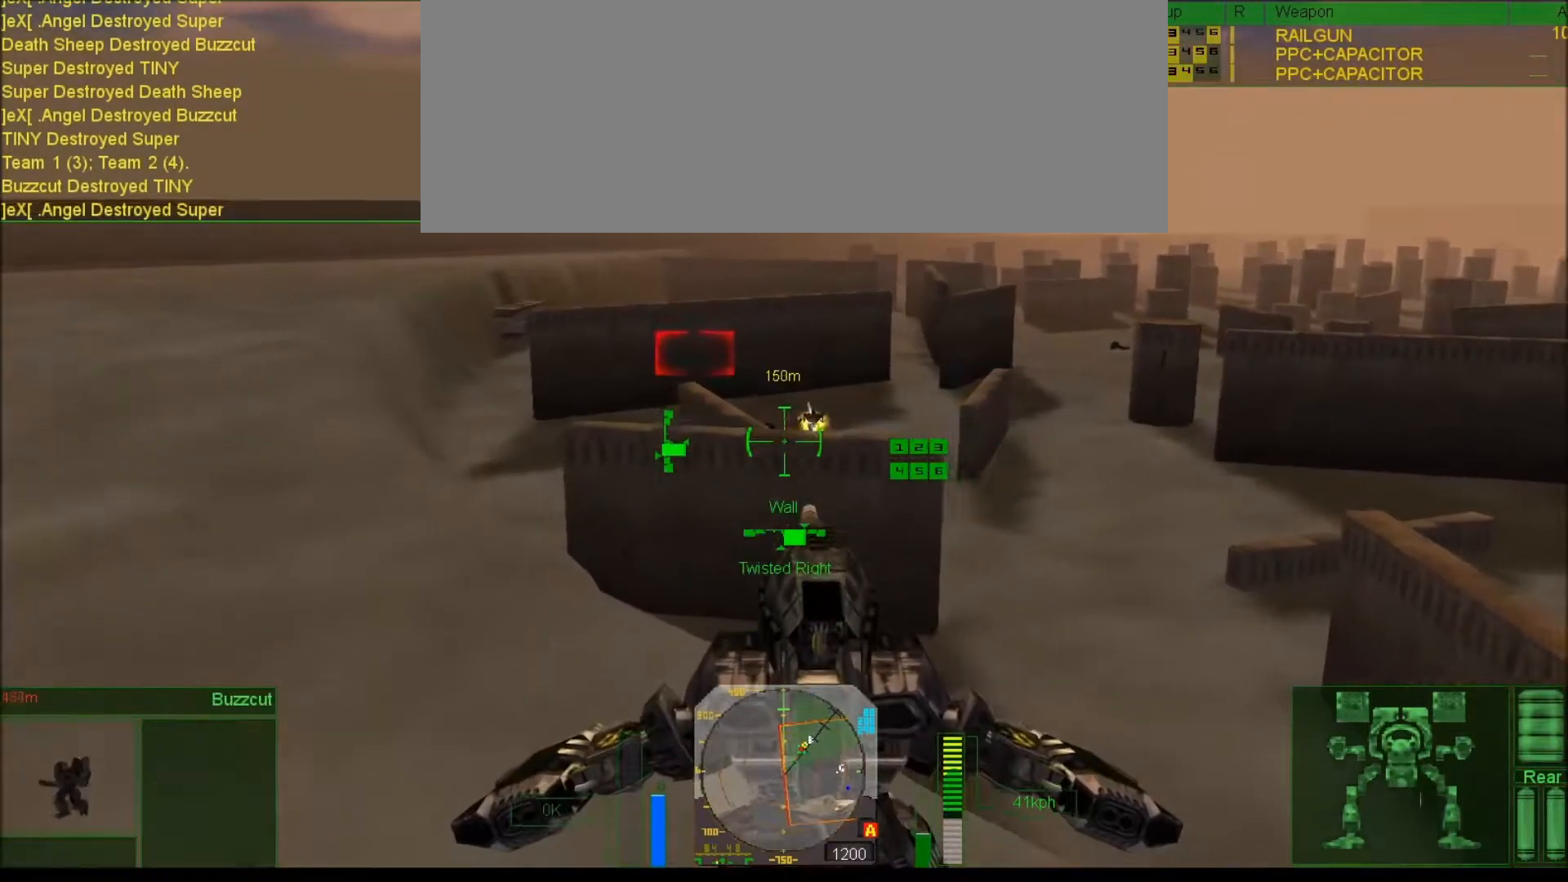
{"keys": ["num7"], "events": []}
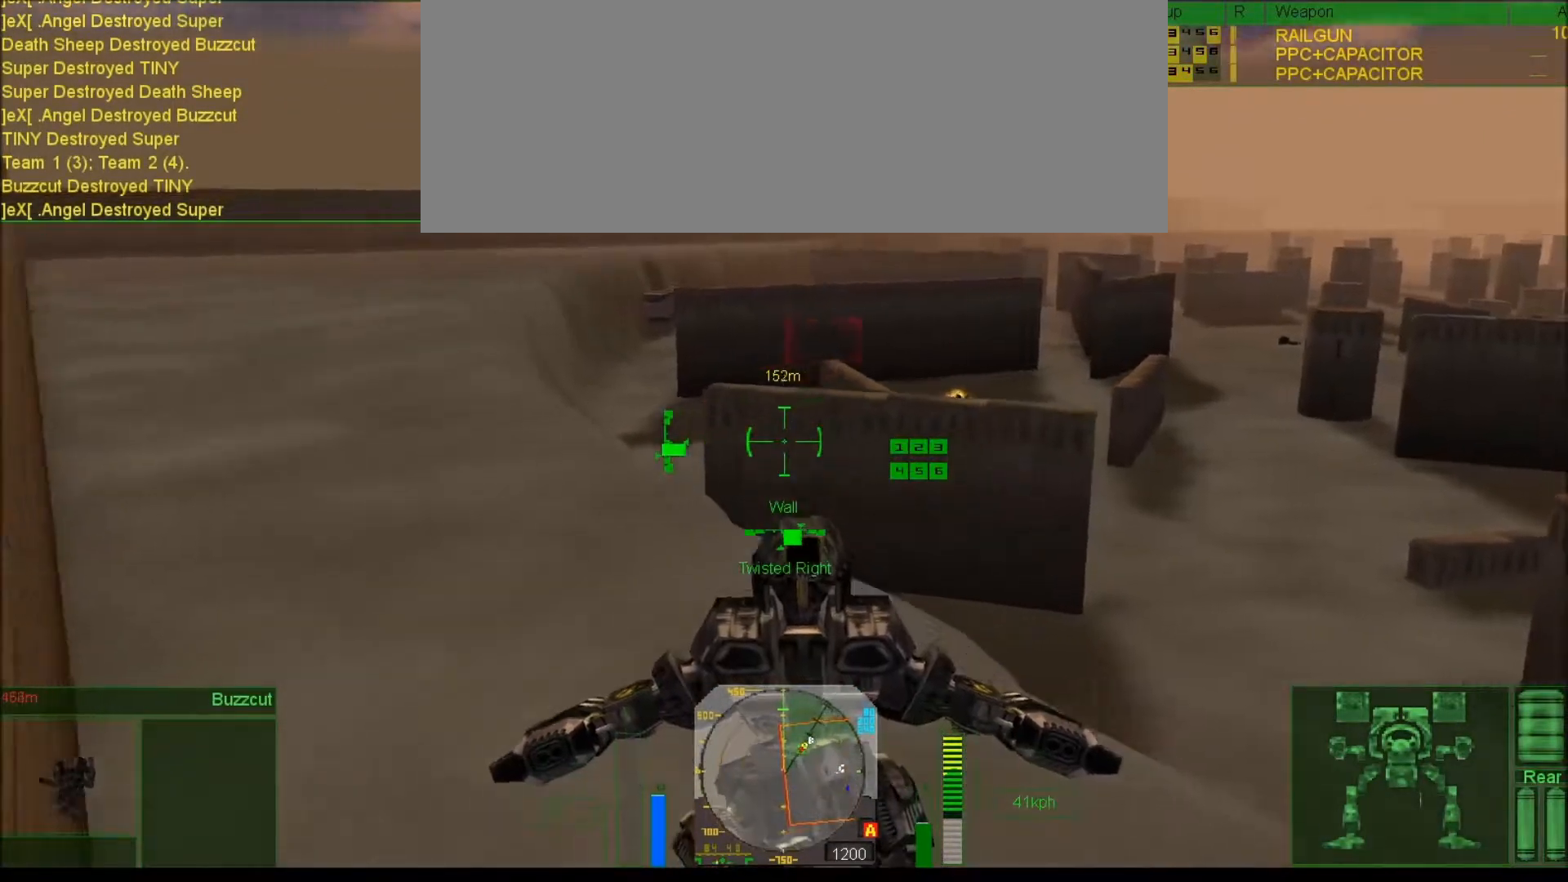
{"keys": ["tab"], "events": [[17, "num2", "down"], [183, "num2", "up"], [183, "num7", "up"], [250, "tab", "down"]]}
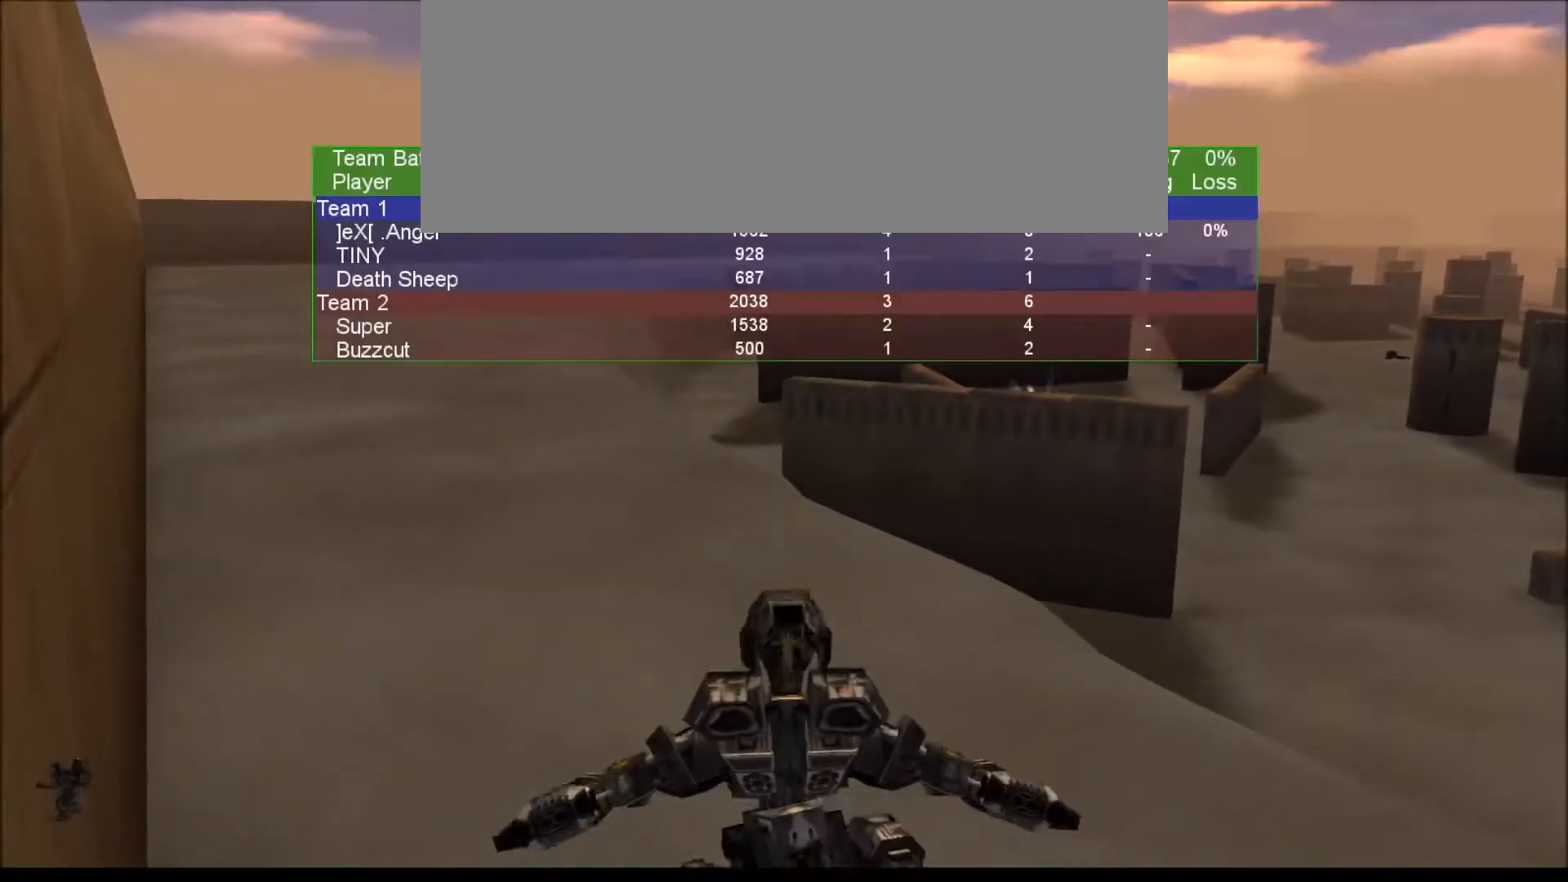
{"keys": ["num4", "tab"], "events": [[117, "v", "down"], [183, "v", "up"], [350, "v", "down"], [417, "num4", "down"], [417, "v", "up"]]}
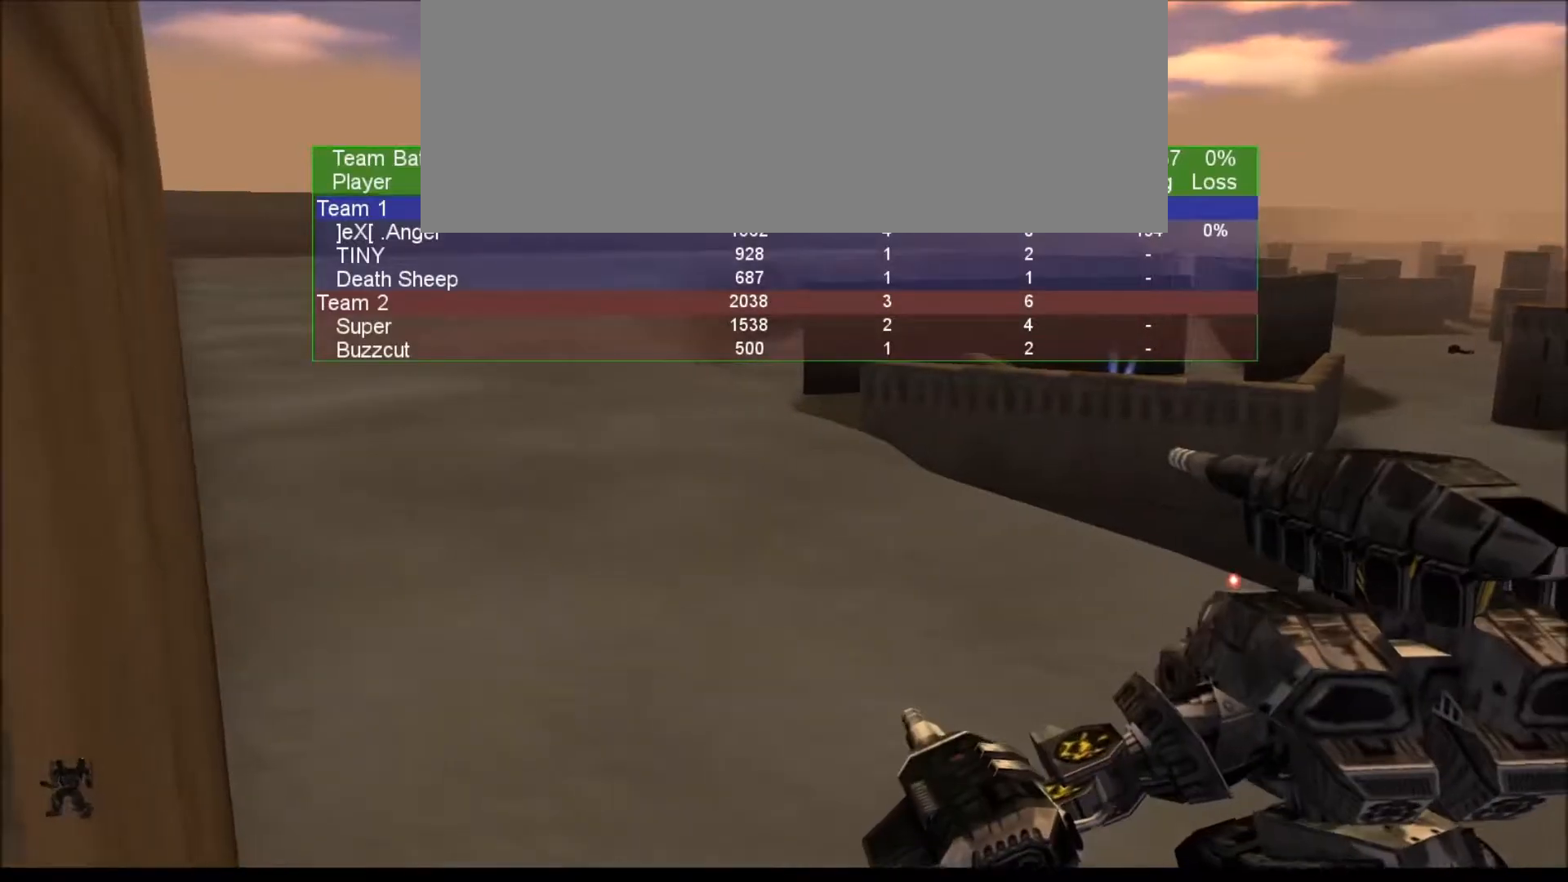
{"keys": ["num2", "num4", "num9", "tab"], "events": [[17, "num9", "down"], [217, "num2", "down"]]}
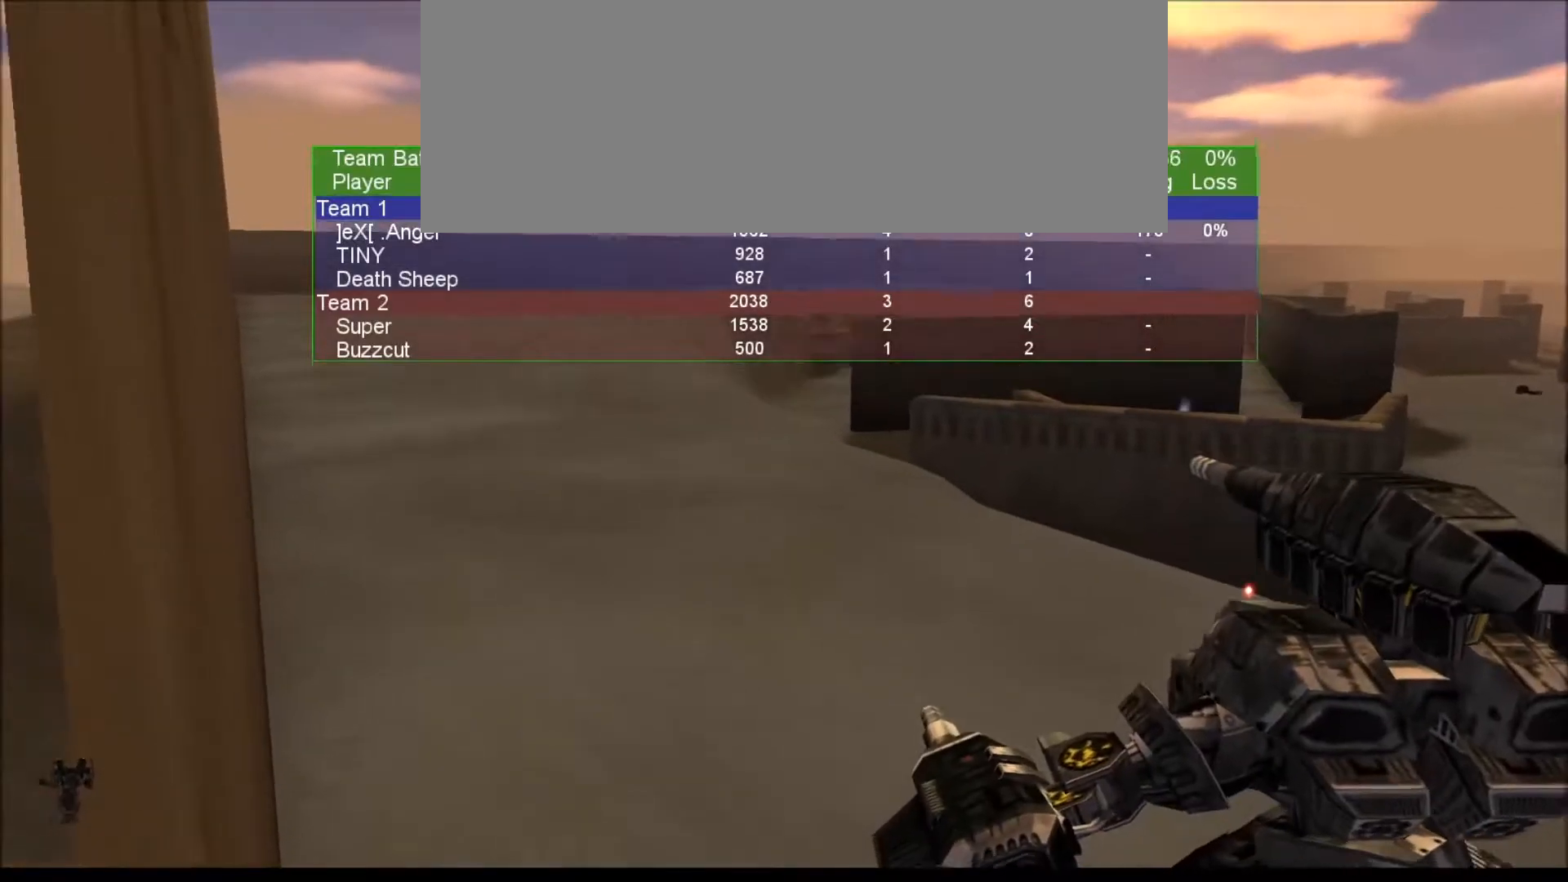
{"keys": [], "events": [[50, "num2", "up"], [150, "num4", "up"], [217, "num9", "up"], [333, "tab", "up"]]}
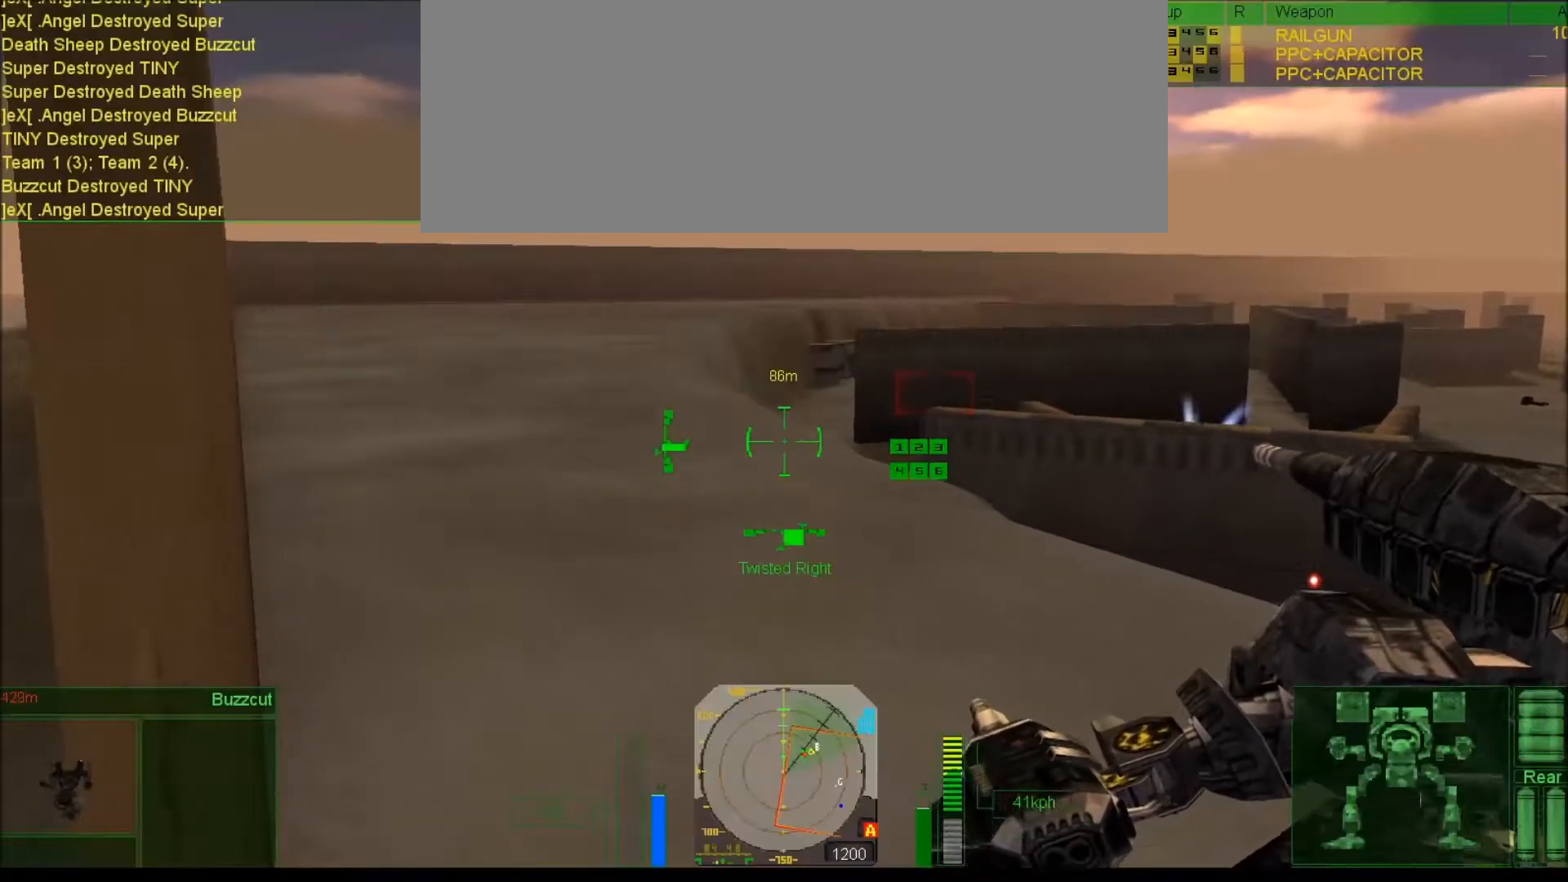
{"keys": ["num6", "num7"], "events": [[233, "num6", "down"], [300, "num7", "down"]]}
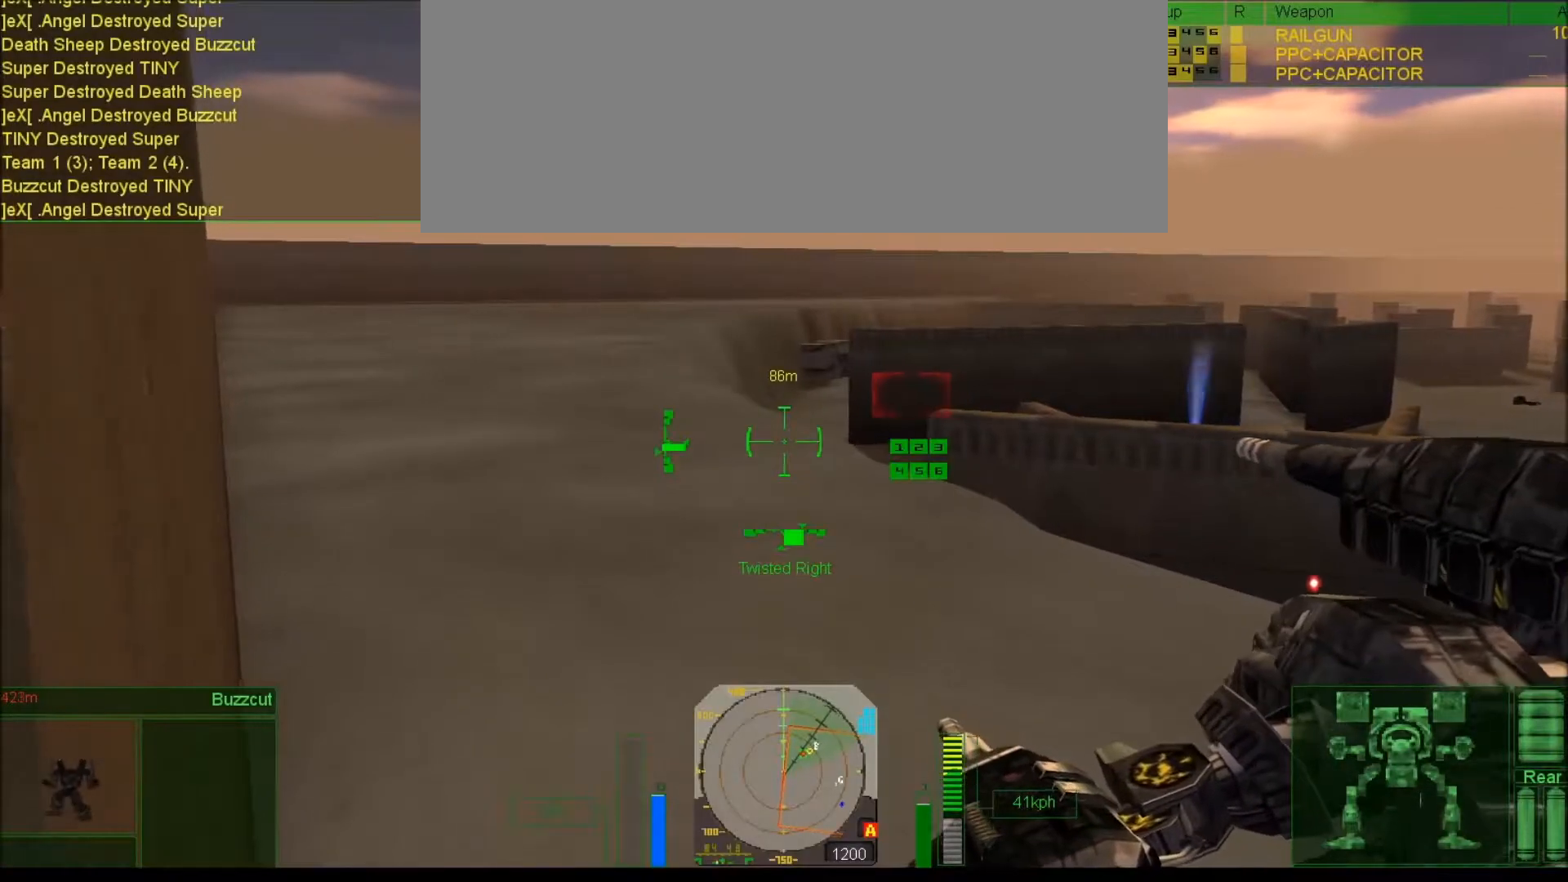
{"keys": ["num7", "tab"], "events": [[100, "tab", "down"], [467, "num6", "up"]]}
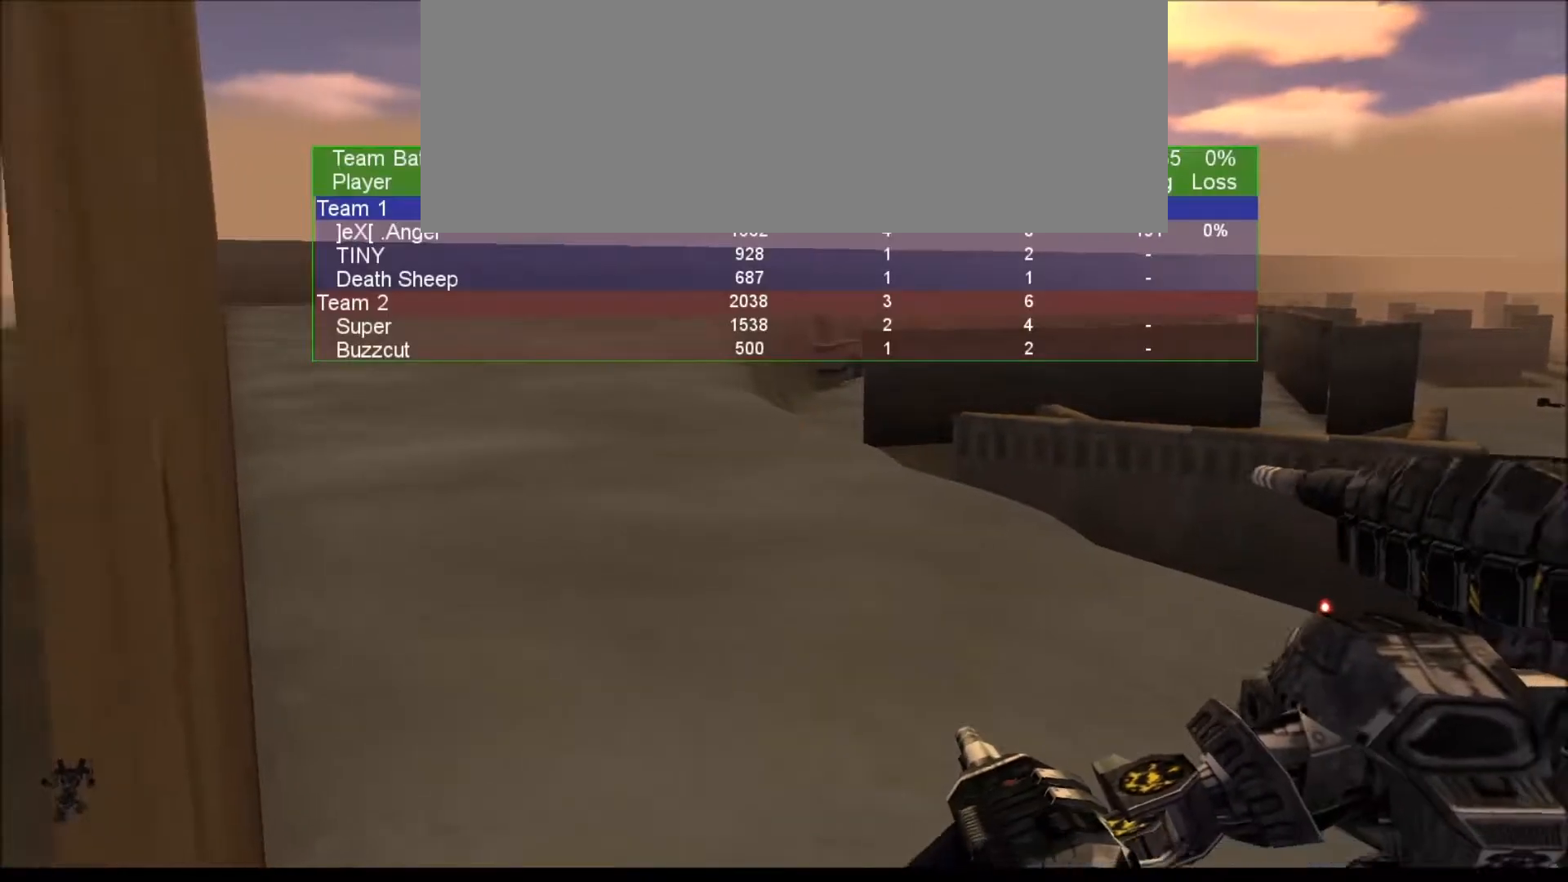
{"keys": [], "events": [[117, "num7", "up"], [167, "tab", "up"]]}
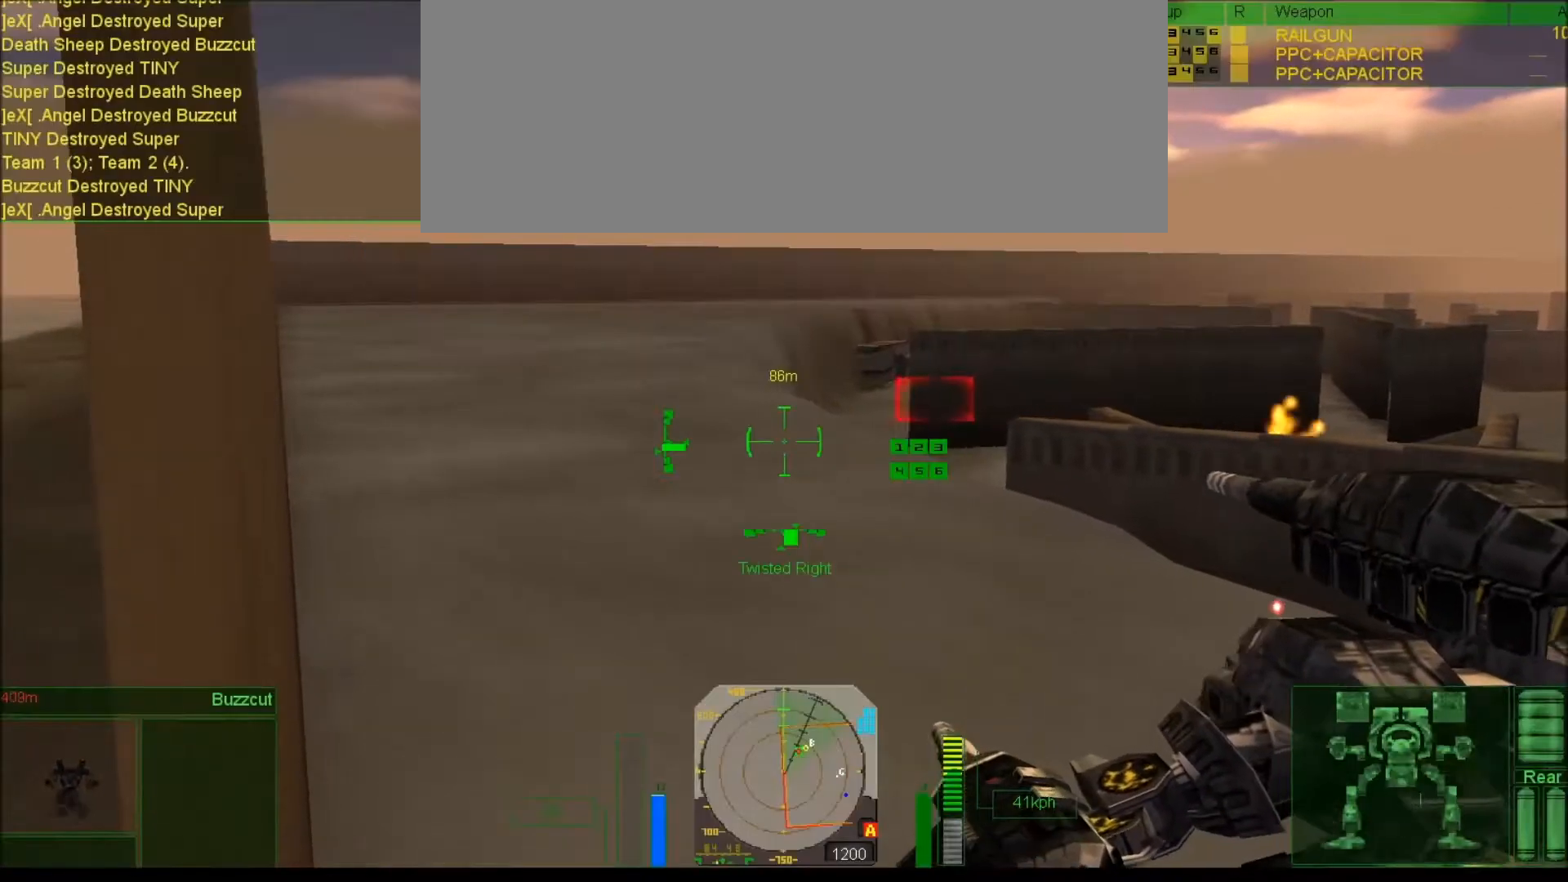
{"keys": [], "events": []}
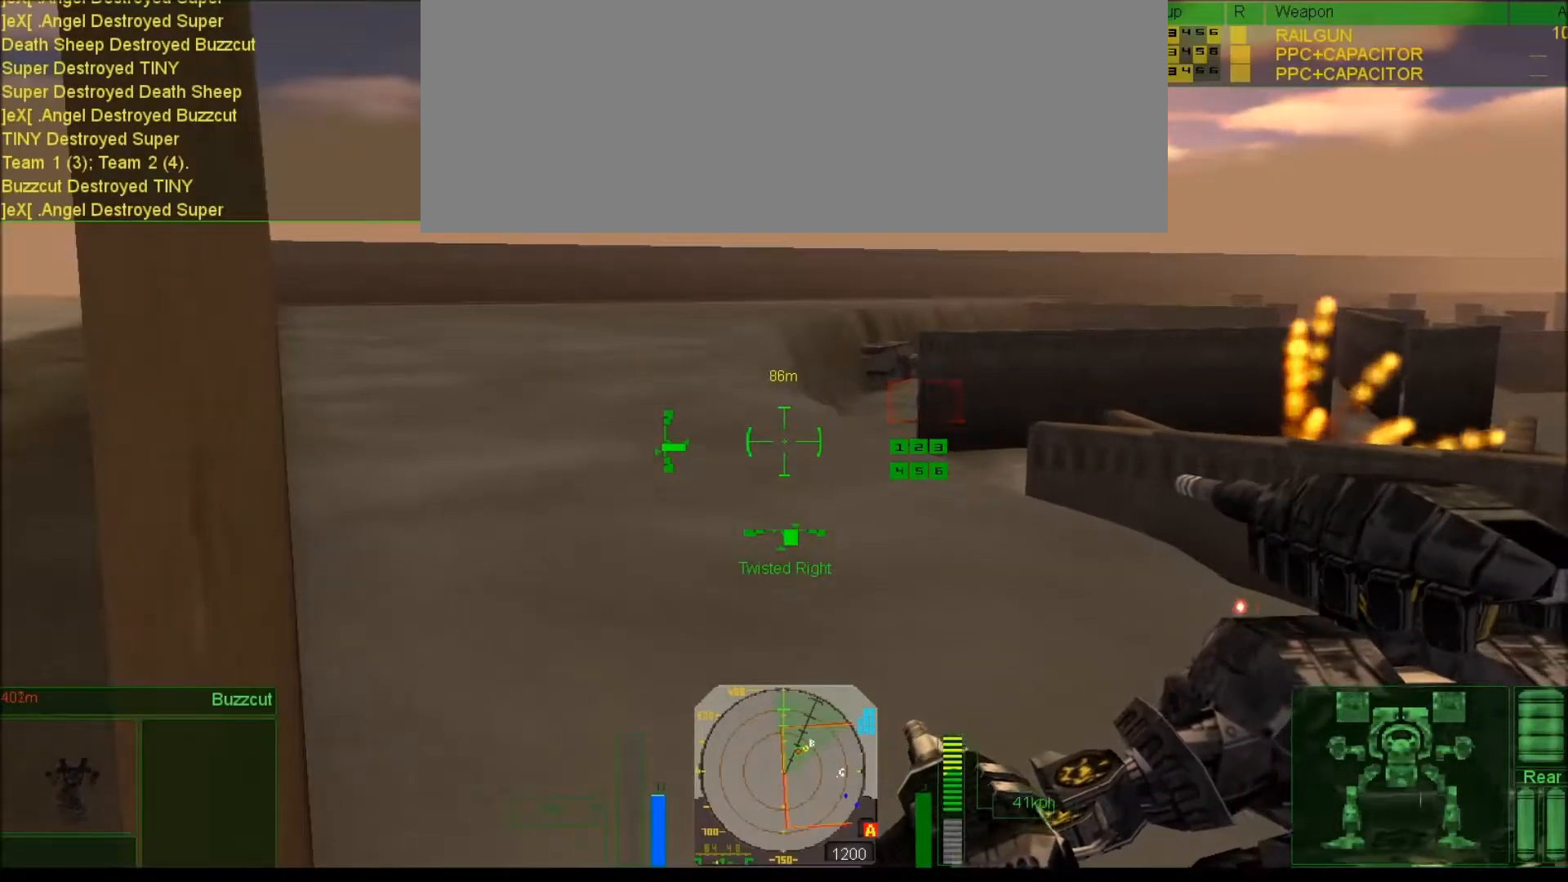
{"keys": ["tab"], "events": [[167, "tab", "down"]]}
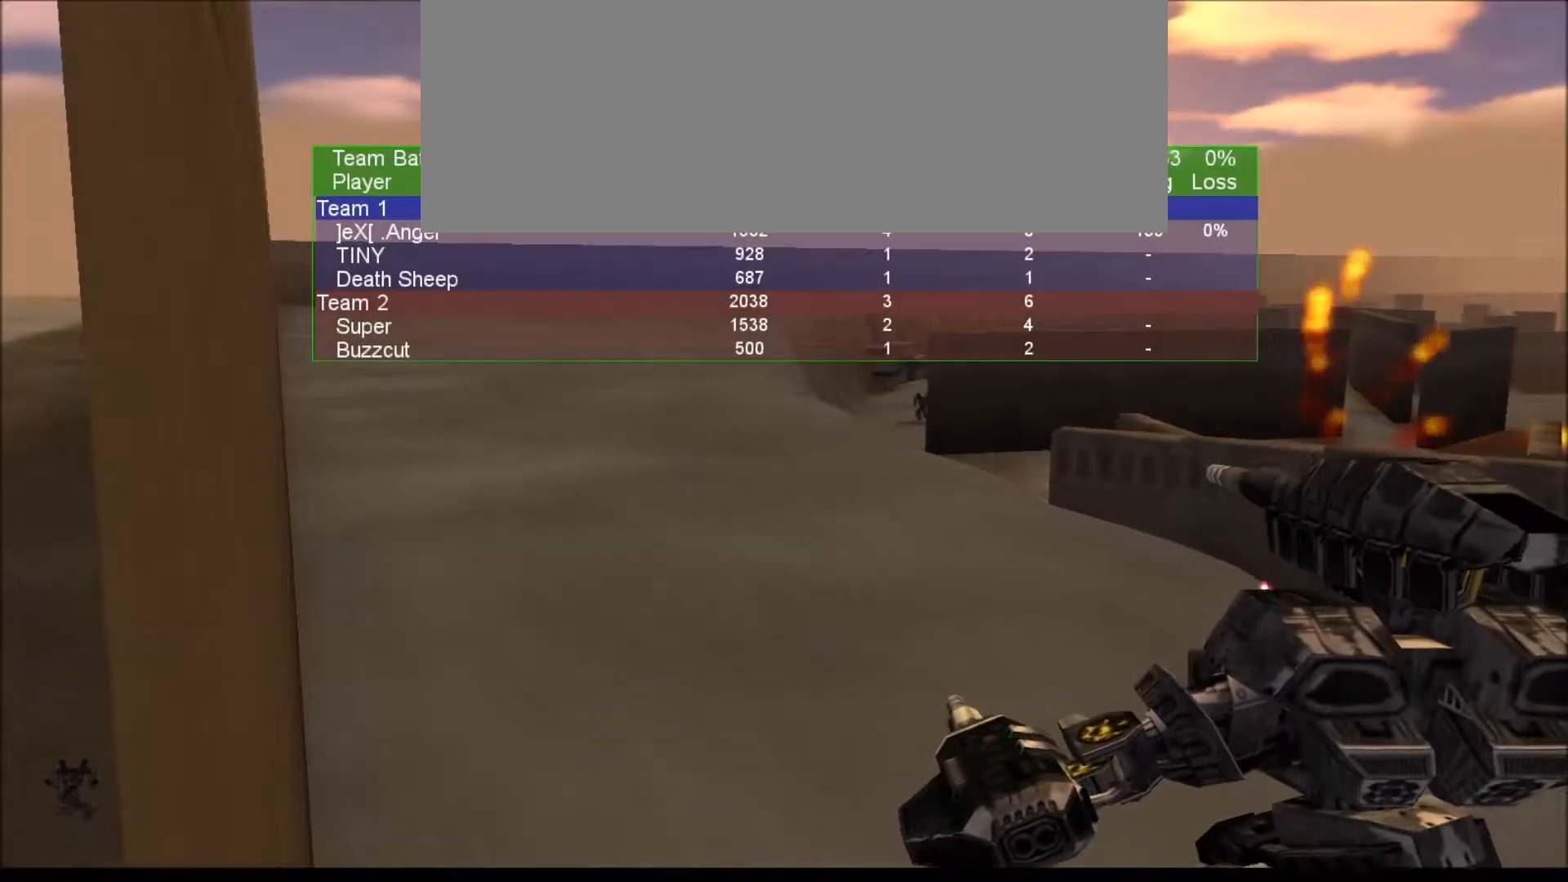
{"keys": [], "events": [[300, "tab", "up"]]}
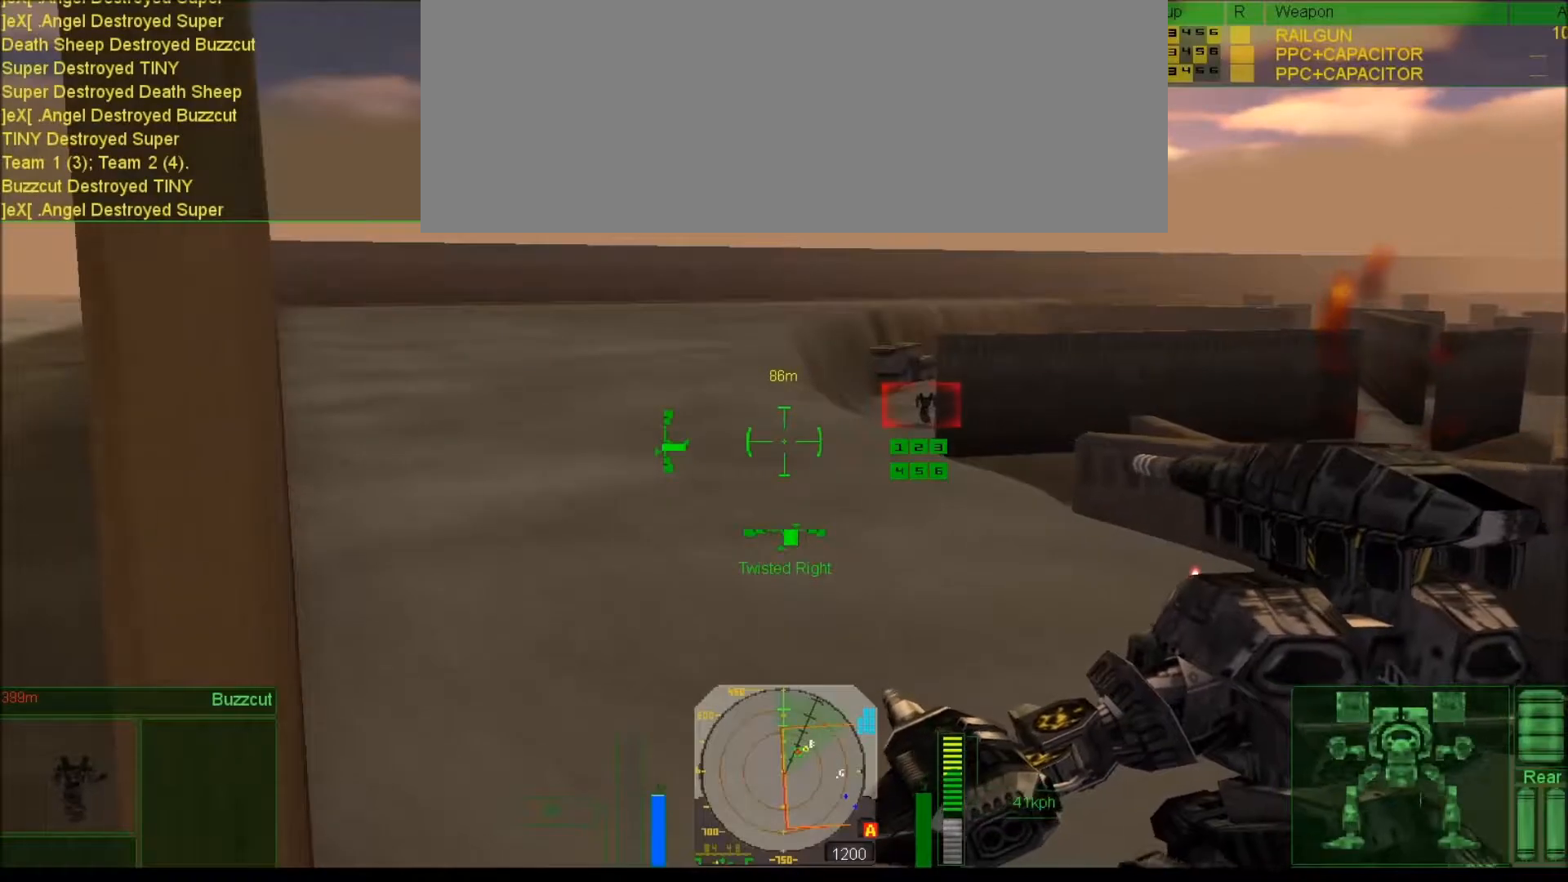
{"keys": [], "events": []}
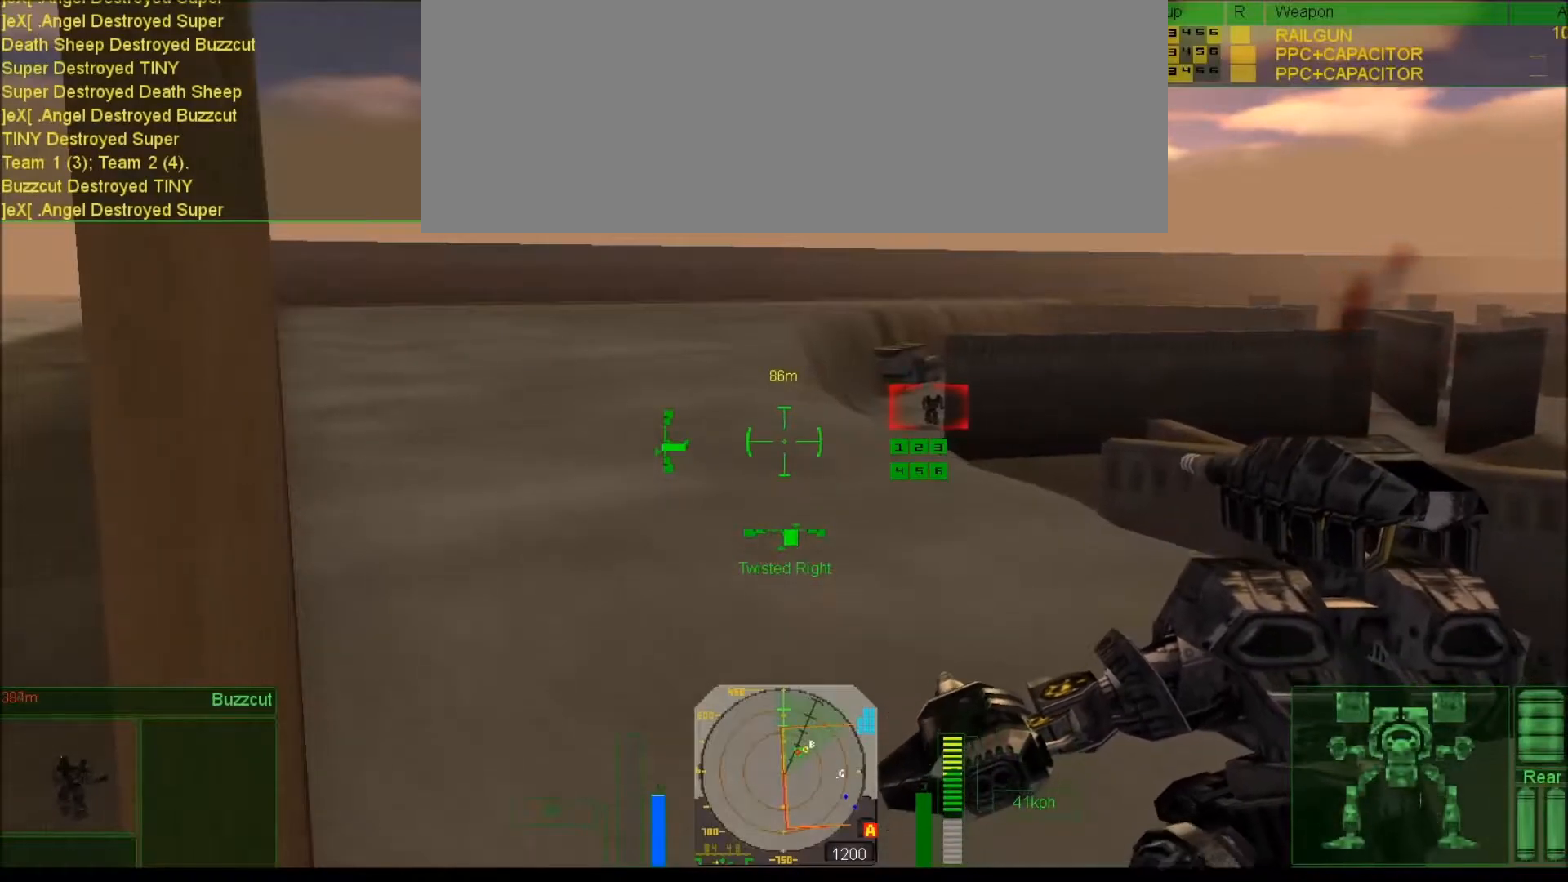
{"keys": ["tab"], "events": [[300, "tab", "down"]]}
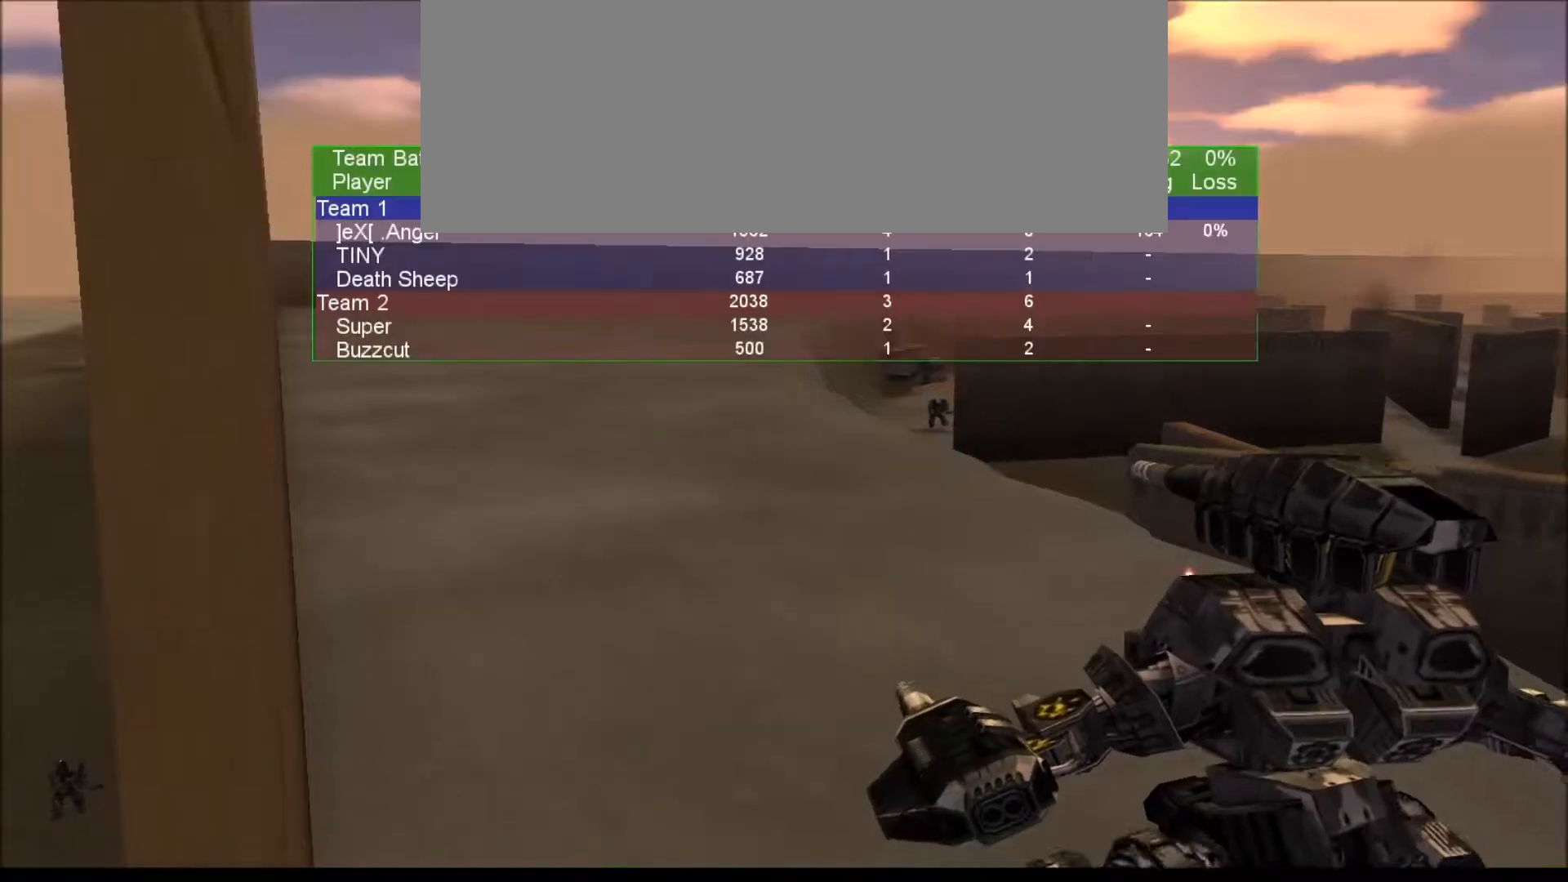
{"keys": ["tab"], "events": []}
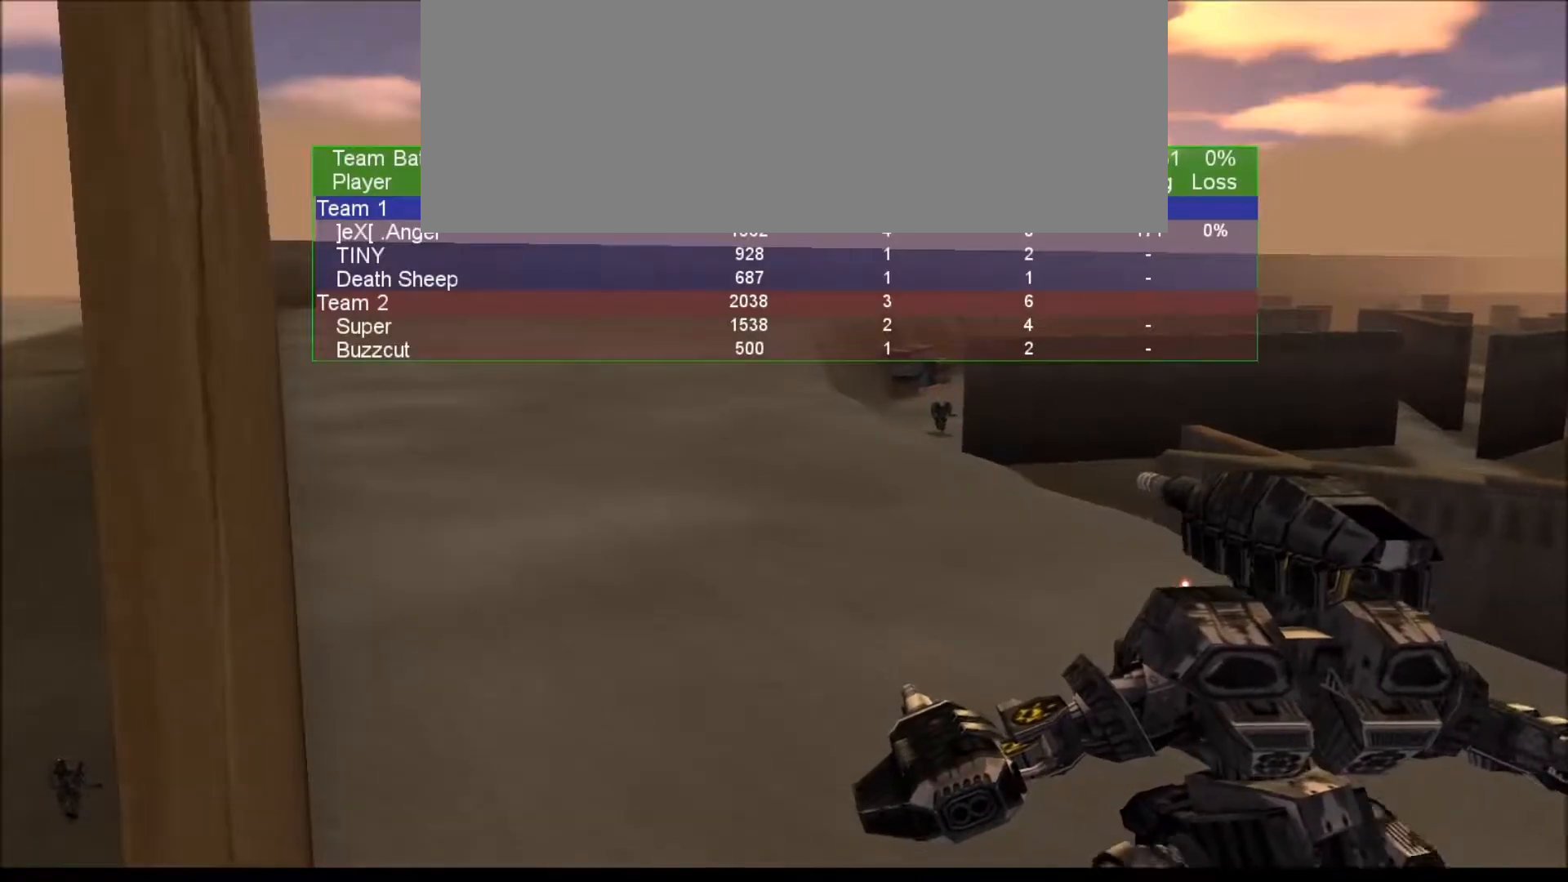
{"keys": ["tab"], "events": []}
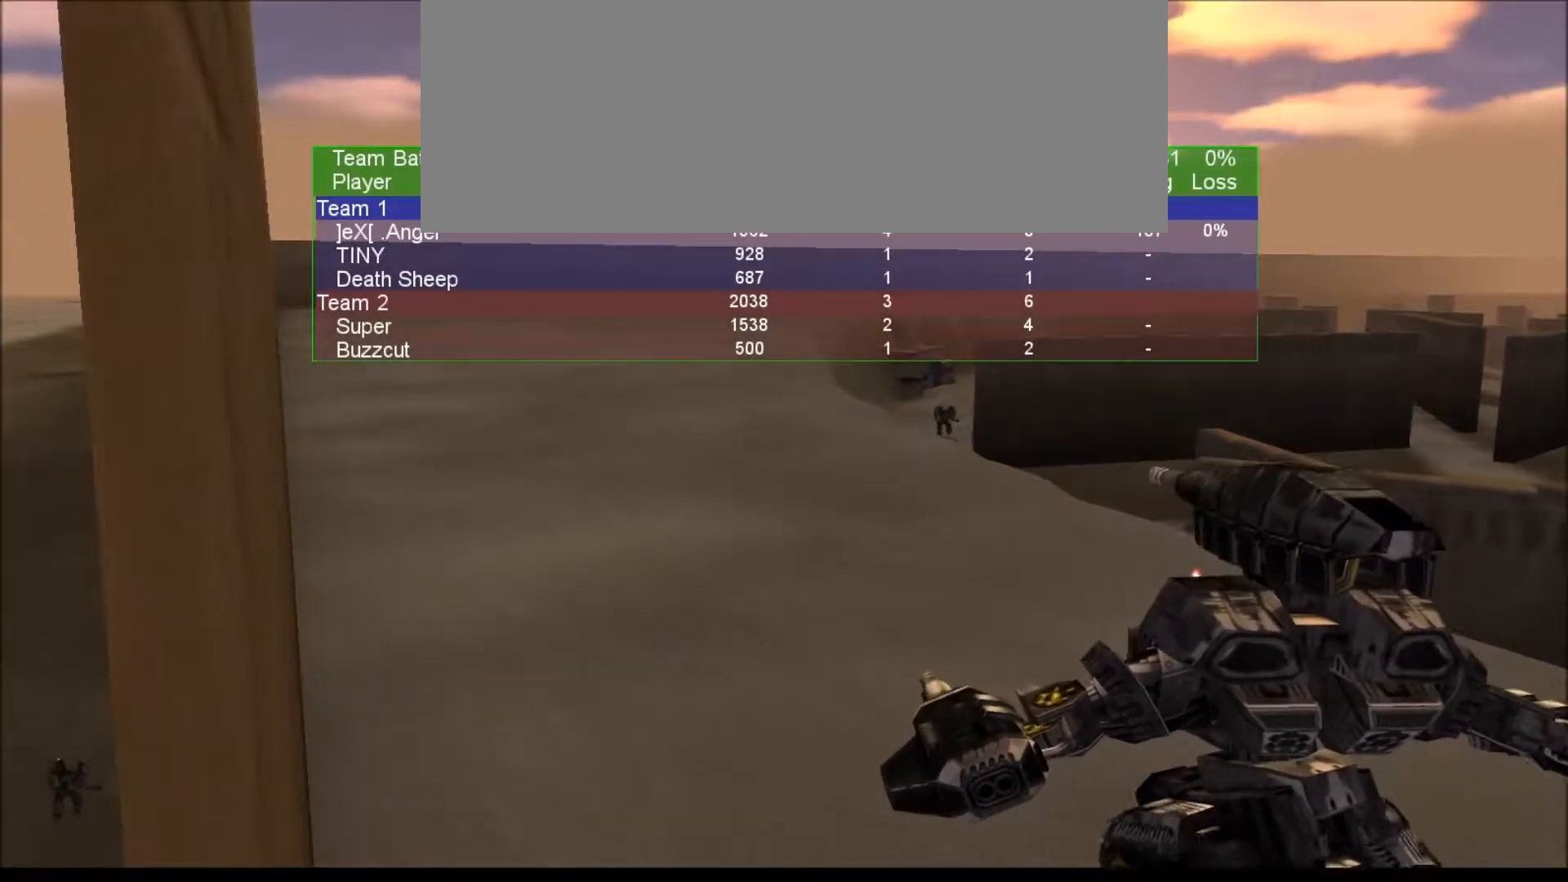
{"keys": ["num9", "tab"], "events": [[500, "num9", "down"]]}
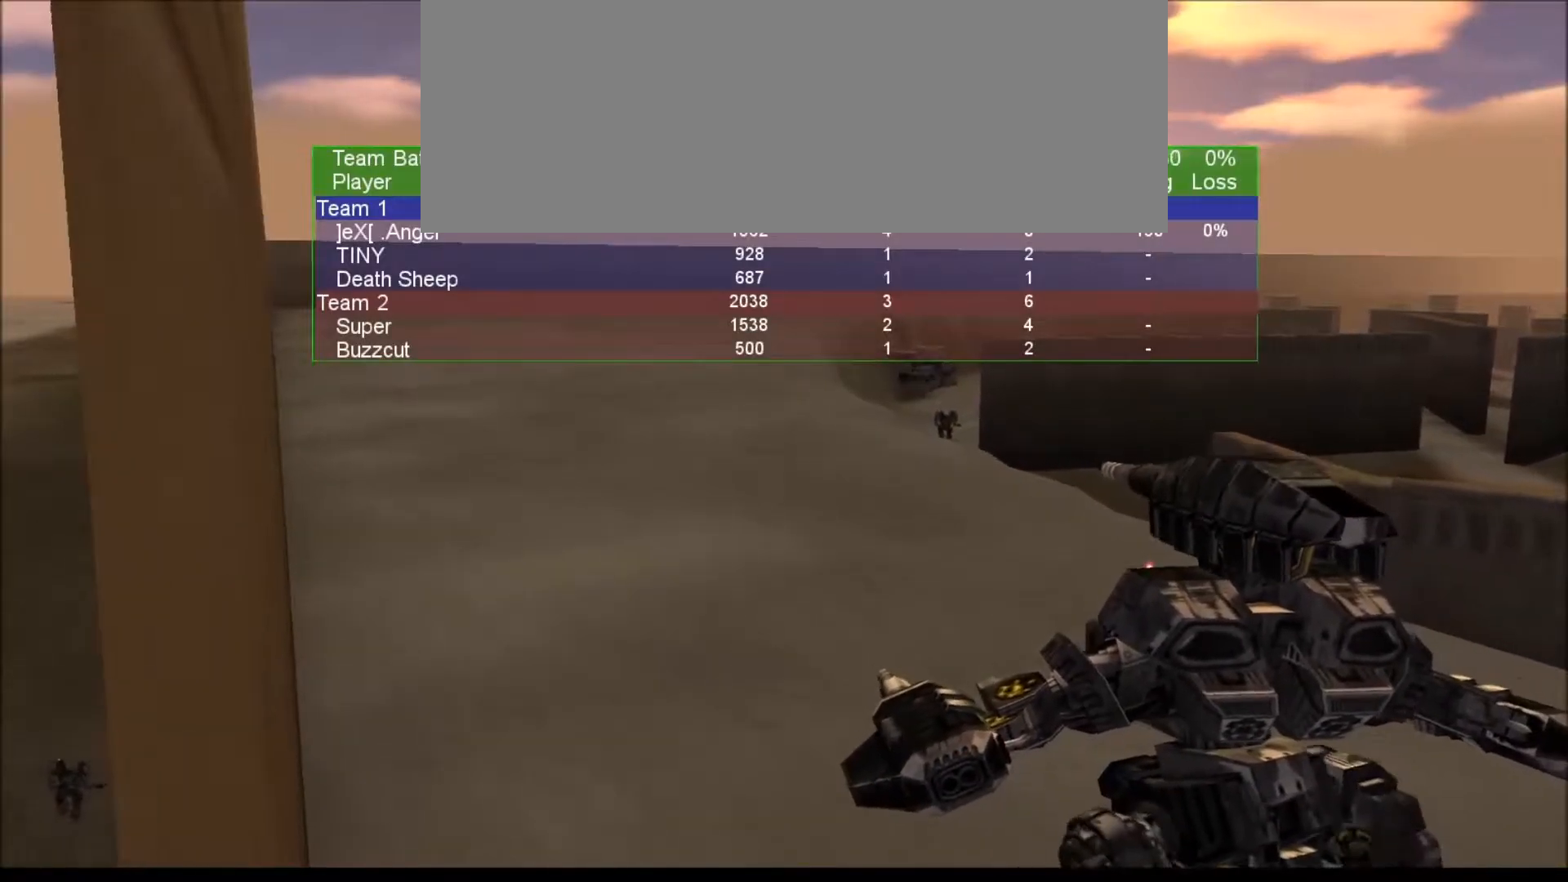
{"keys": [], "events": [[267, "num9", "up"], [367, "tab", "up"]]}
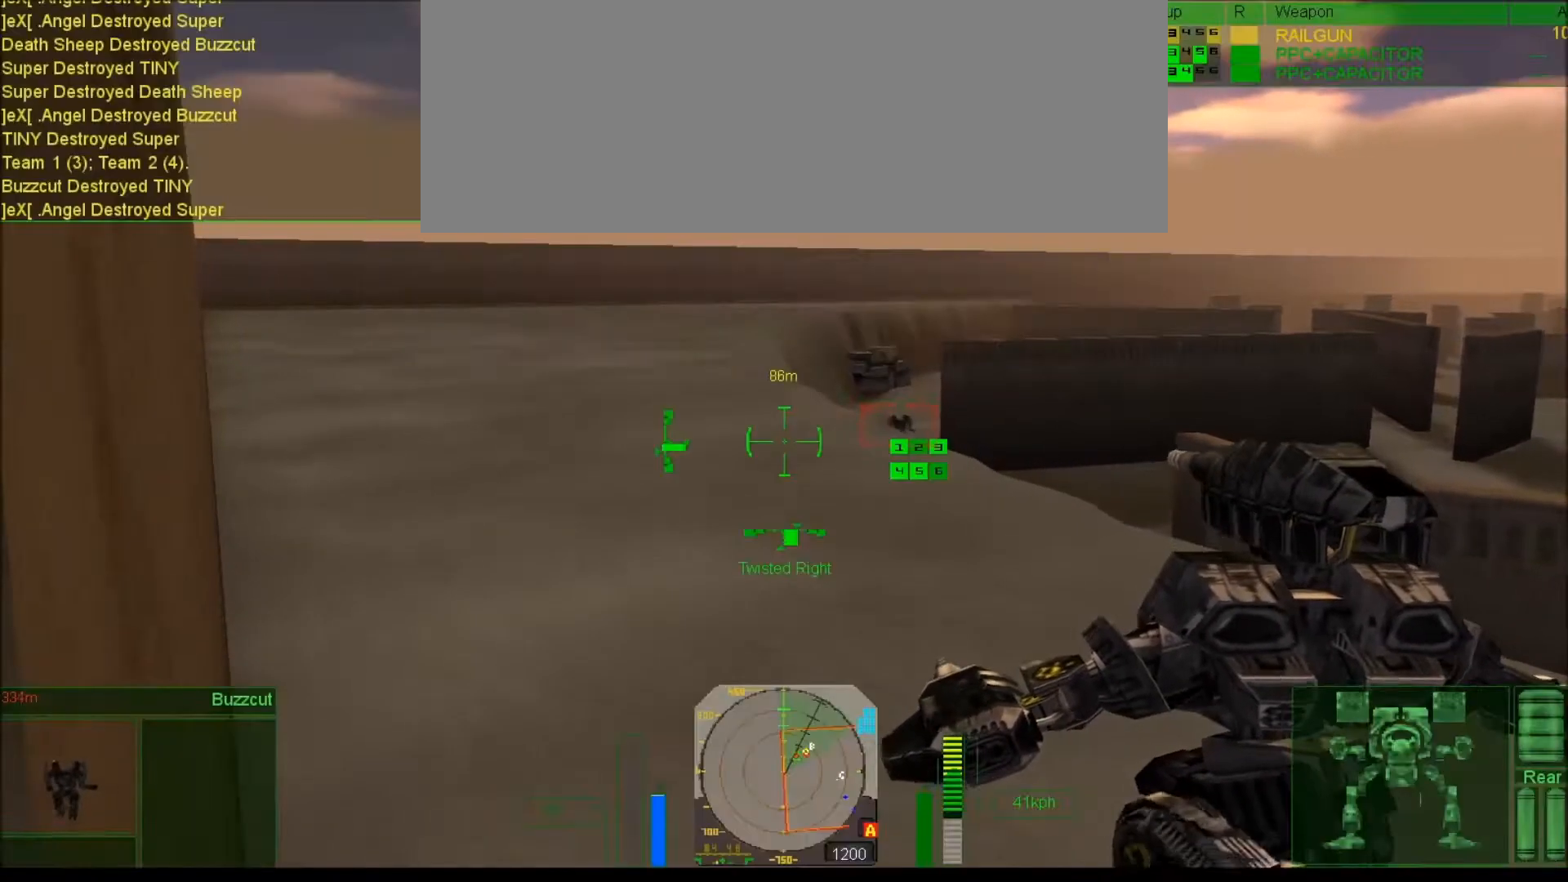
{"keys": ["num9", "tab"], "events": [[233, "tab", "down"], [333, "num9", "down"]]}
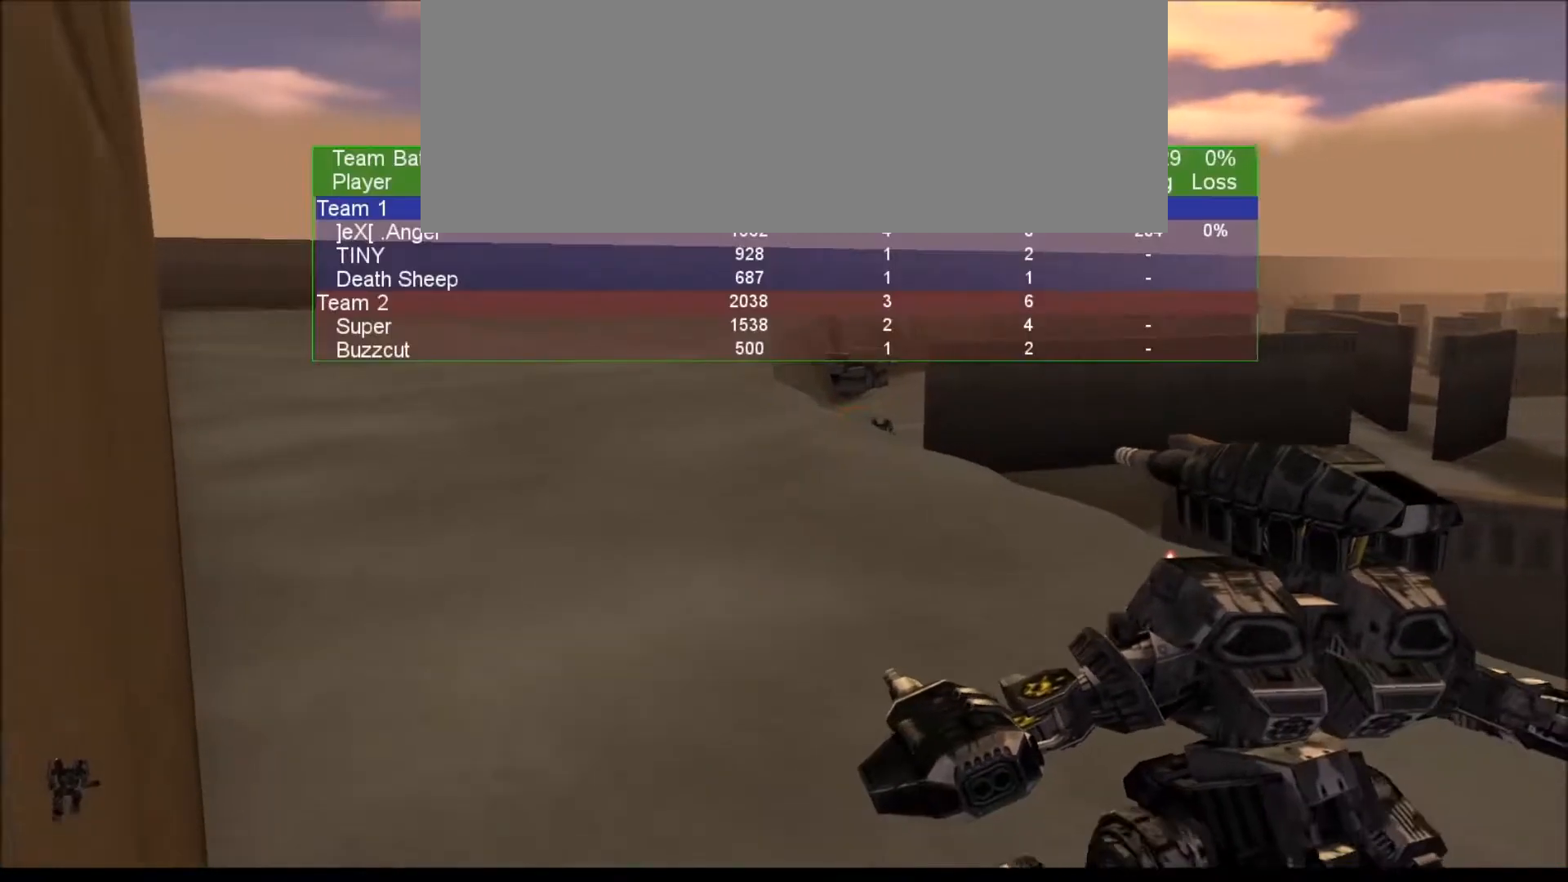
{"keys": ["tab"], "events": [[333, "num9", "up"]]}
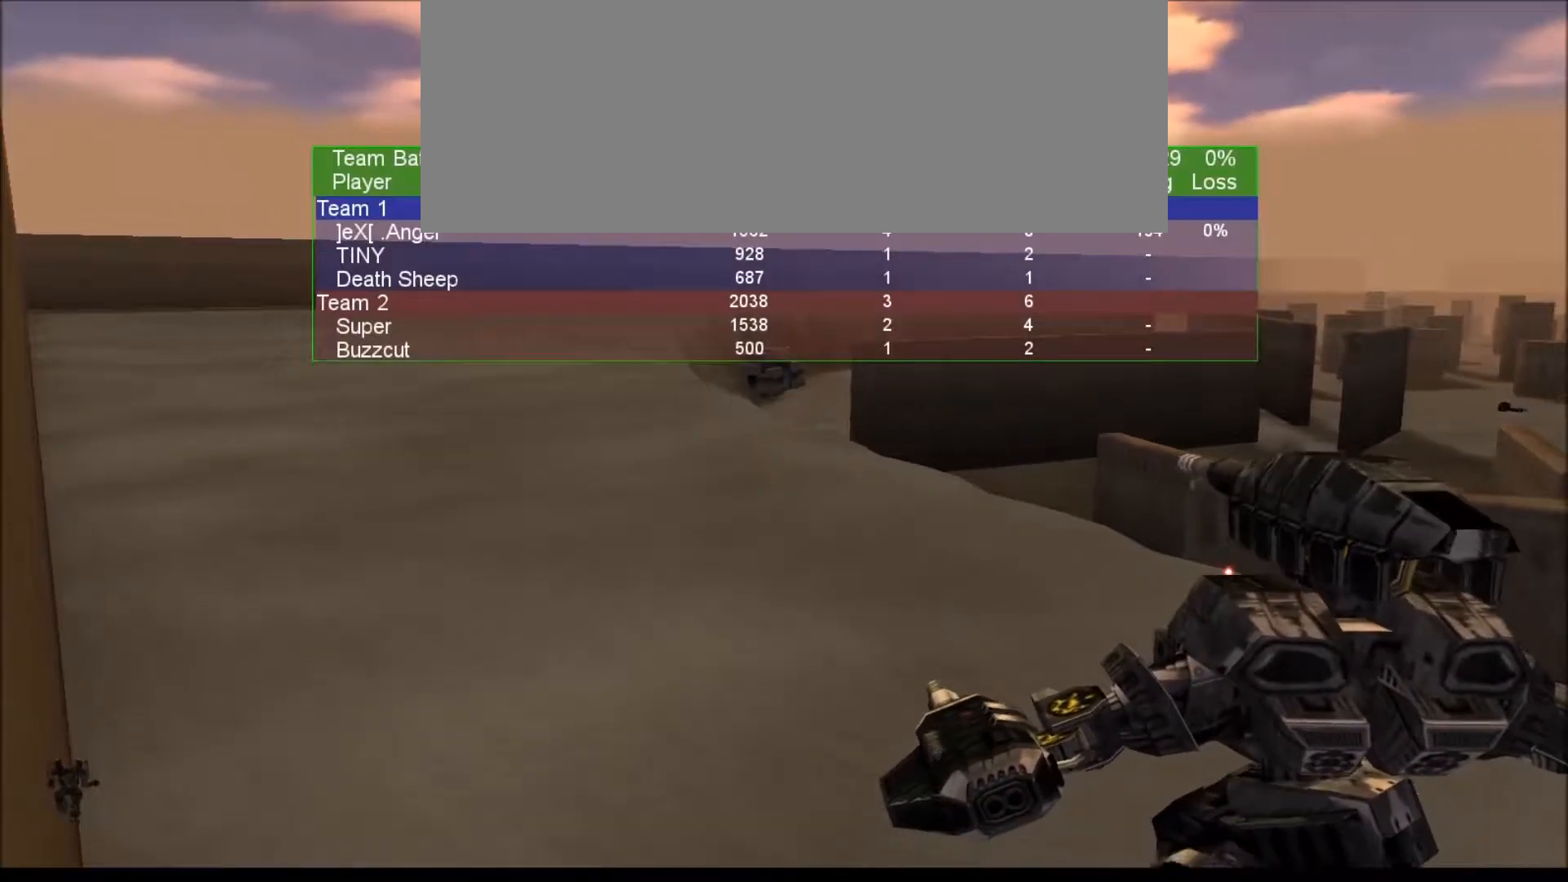
{"keys": ["tab"], "events": []}